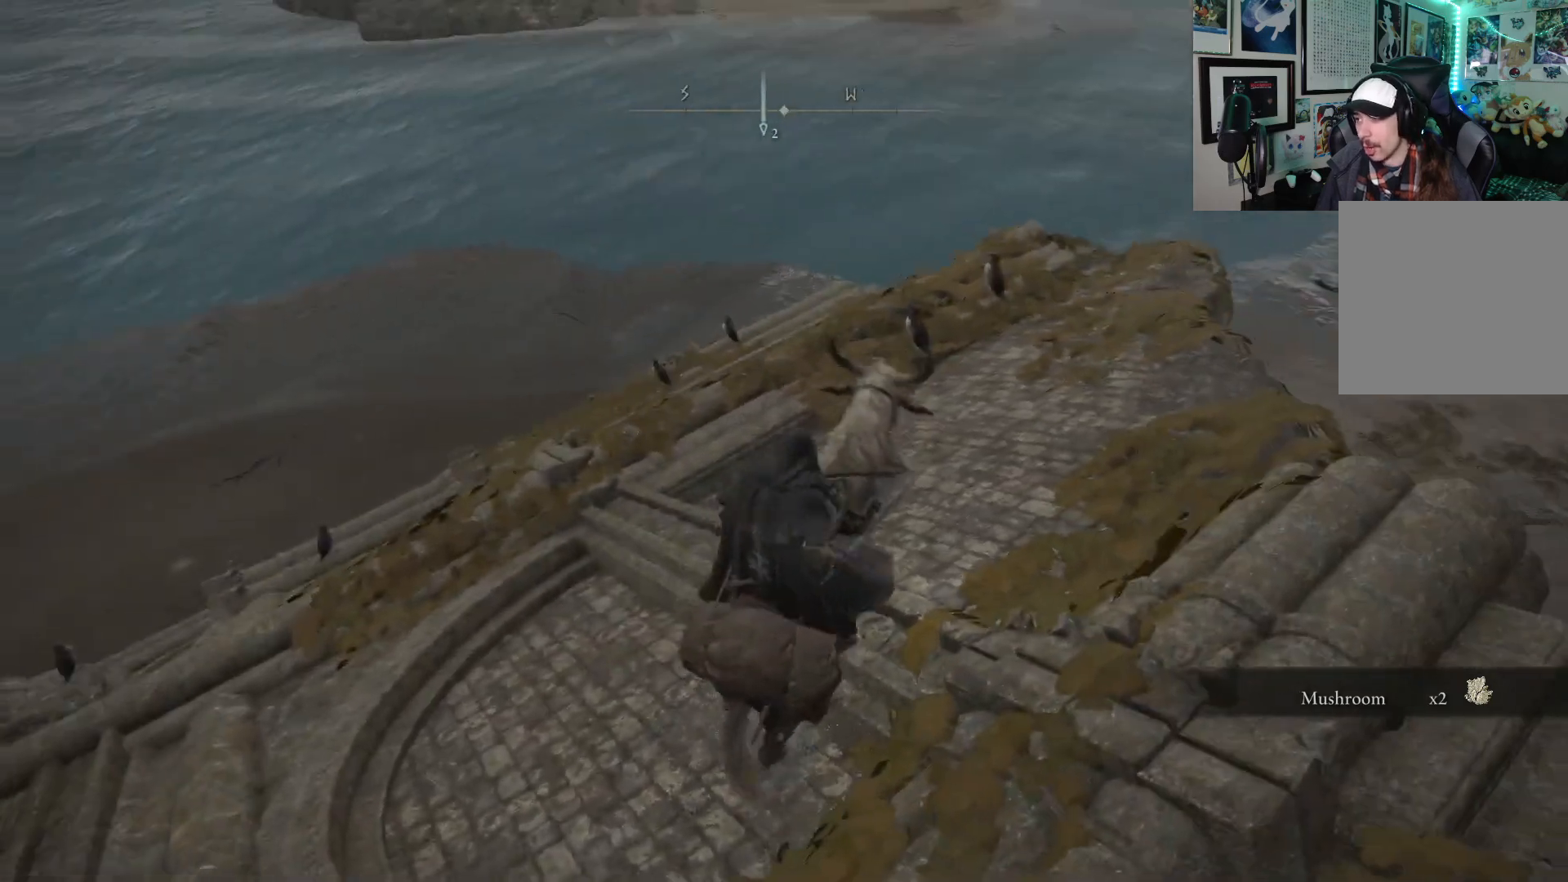
Gameplay with a controller (Xbox layout); each line is a JSON object with the inputs held at the frame after it. "events" lists button and stick changes between this image and that frame as [ms after this image, input, new state], when the widget could be followed in between.
{"buttons": [], "left_stick": "up", "right_stick": "down-right", "events": [[17, "right_stick", "center"], [33, "left_stick", "up"], [467, "right_stick", "down-right"]]}
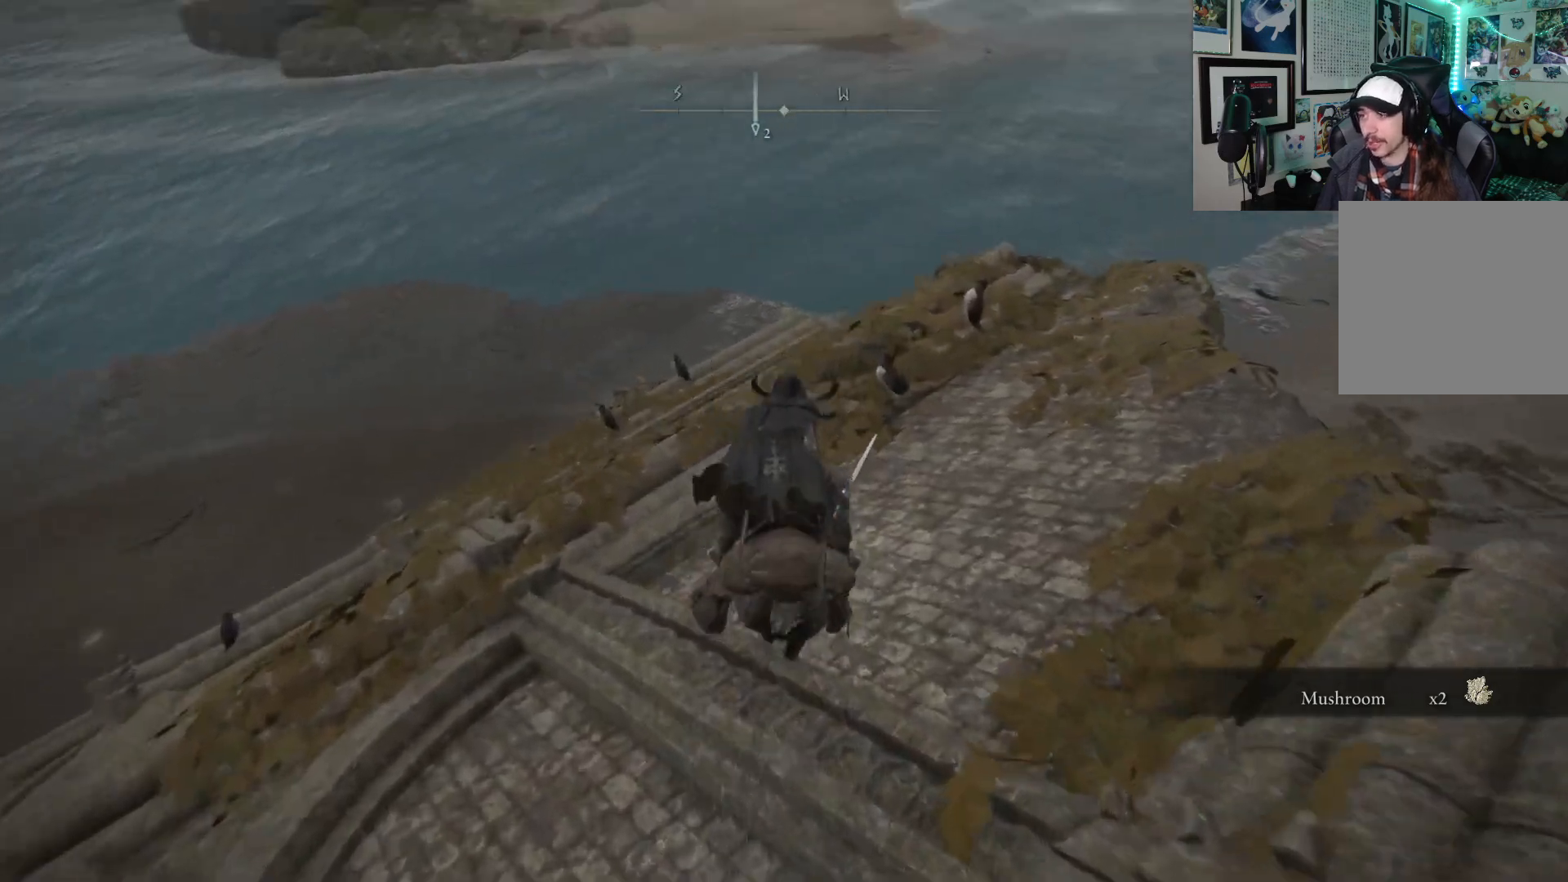
{"buttons": [], "left_stick": "center", "right_stick": "center", "events": [[117, "right_stick", "center"], [267, "R1", "down"], [417, "R1", "up"], [450, "left_stick", "center"]]}
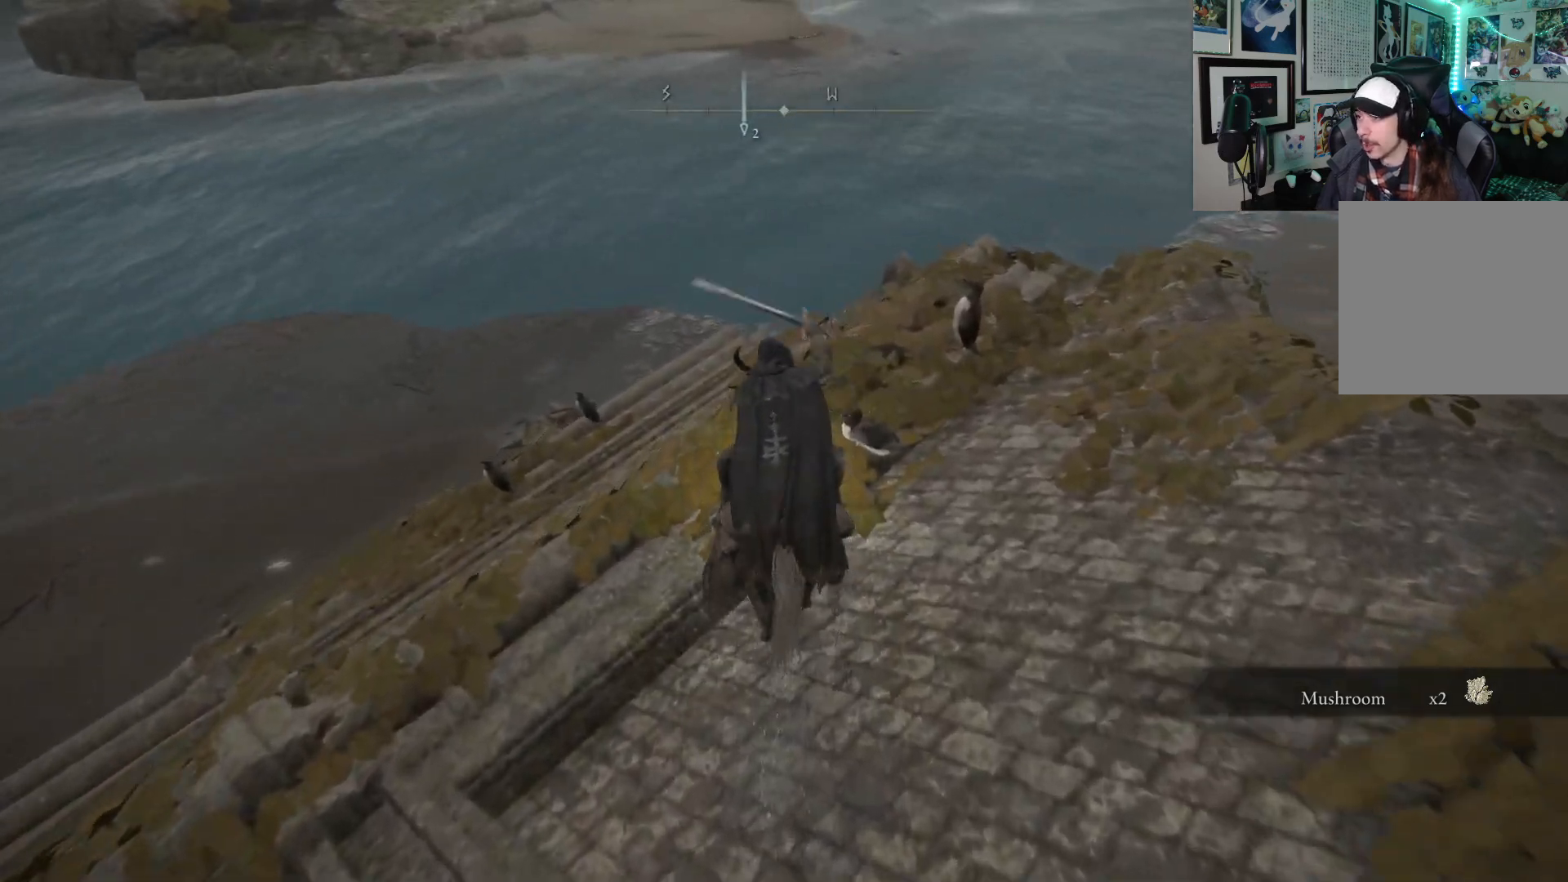
{"buttons": ["R1"], "left_stick": "up", "right_stick": "center", "events": [[17, "R1", "down"], [133, "R1", "up"], [250, "R1", "down"], [267, "left_stick", "up"], [383, "R1", "up"], [500, "R1", "down"]]}
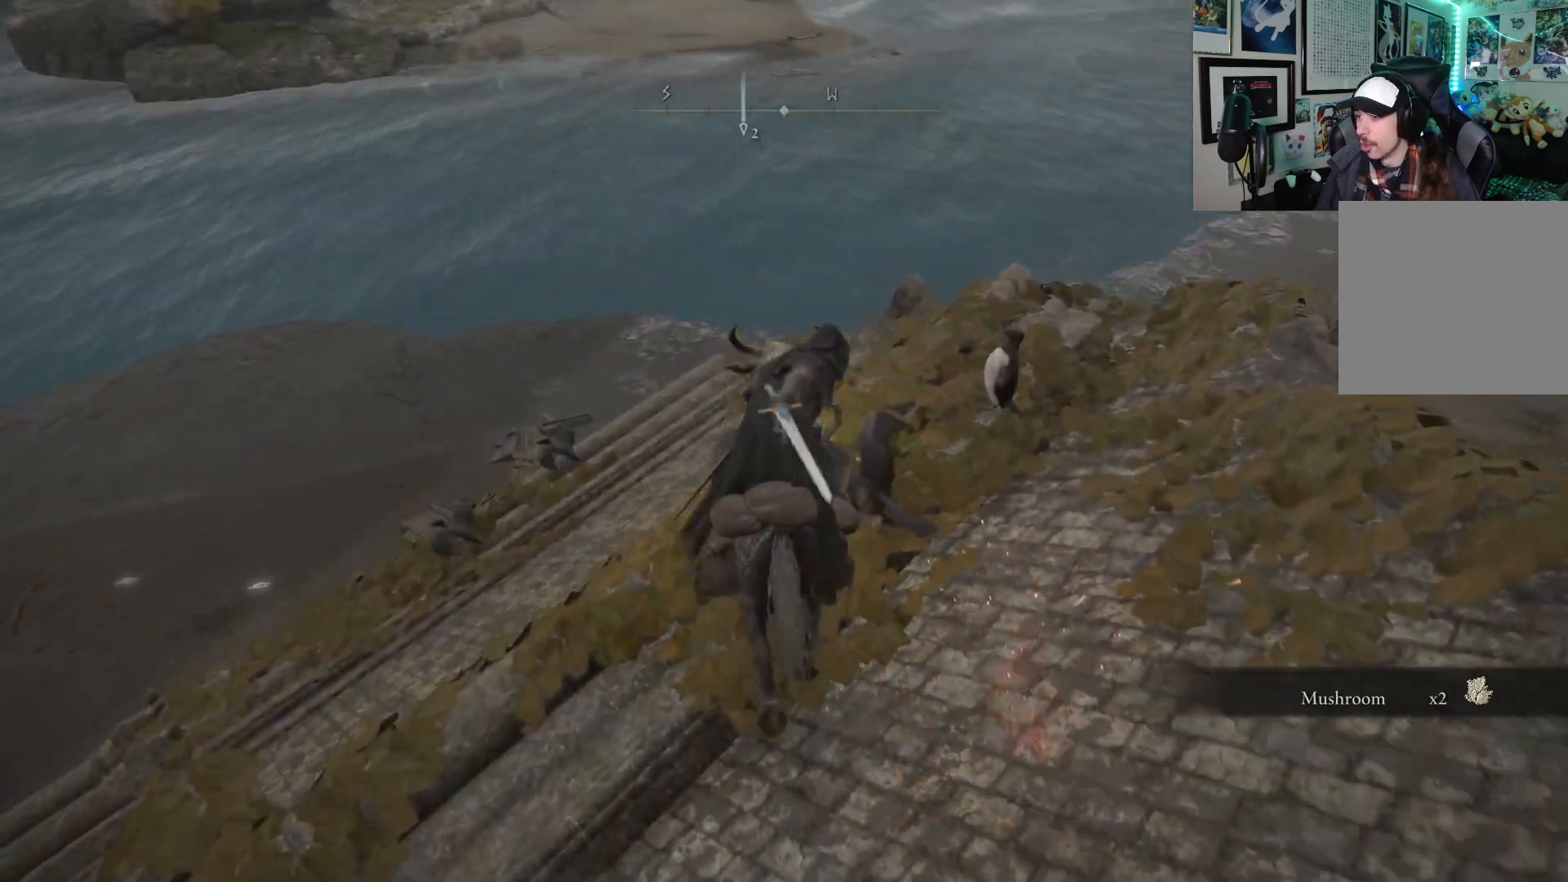
{"buttons": ["R1"], "left_stick": "center", "right_stick": "center", "events": [[100, "R1", "up"], [133, "left_stick", "center"], [183, "R1", "down"], [283, "R1", "up"], [400, "R1", "down"]]}
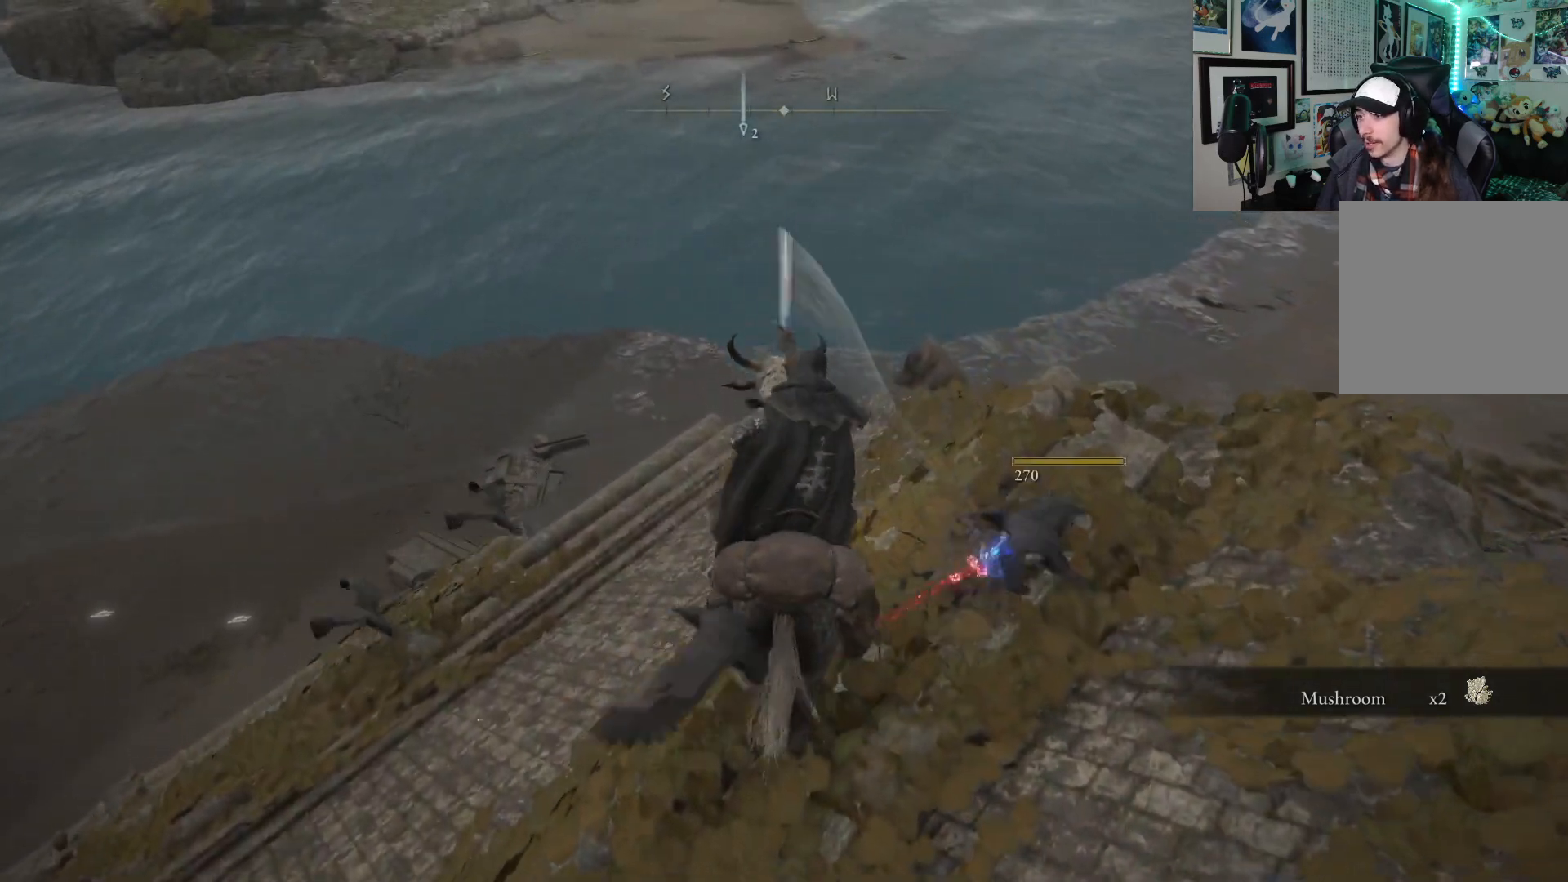
{"buttons": [], "left_stick": "right", "right_stick": "center", "events": [[33, "R1", "up"], [133, "R1", "down"], [250, "R1", "up"], [383, "left_stick", "right"]]}
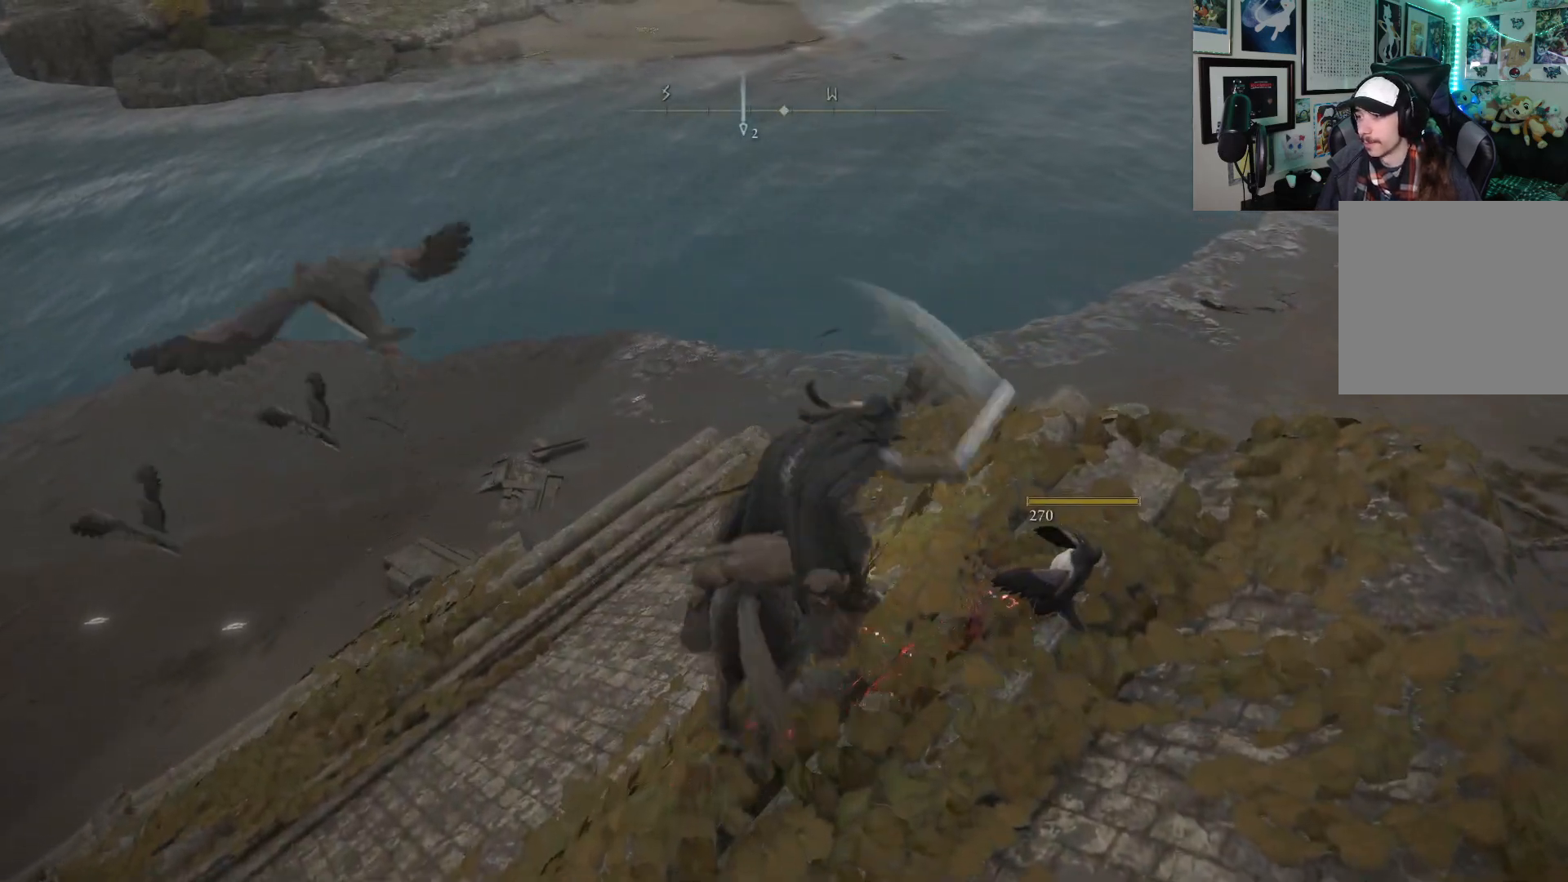
{"buttons": [], "left_stick": "center", "right_stick": "center", "events": [[100, "left_stick", "center"], [200, "right_stick", "down-left"], [417, "right_stick", "center"]]}
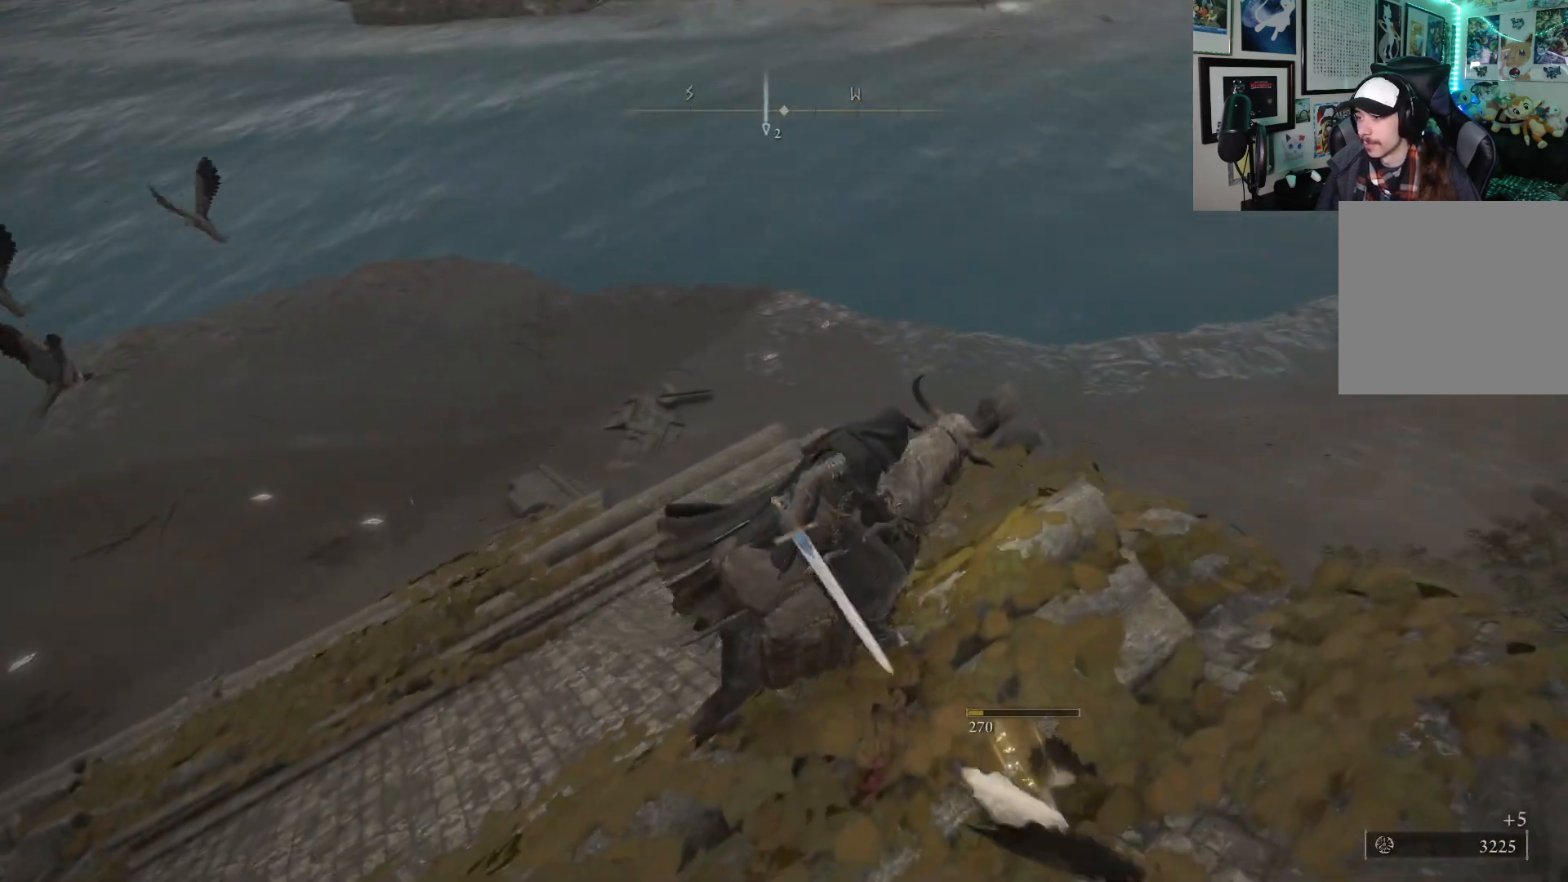
{"buttons": [], "left_stick": "down", "right_stick": "center", "events": [[67, "right_stick", "down-left"], [200, "right_stick", "center"], [233, "left_stick", "down"]]}
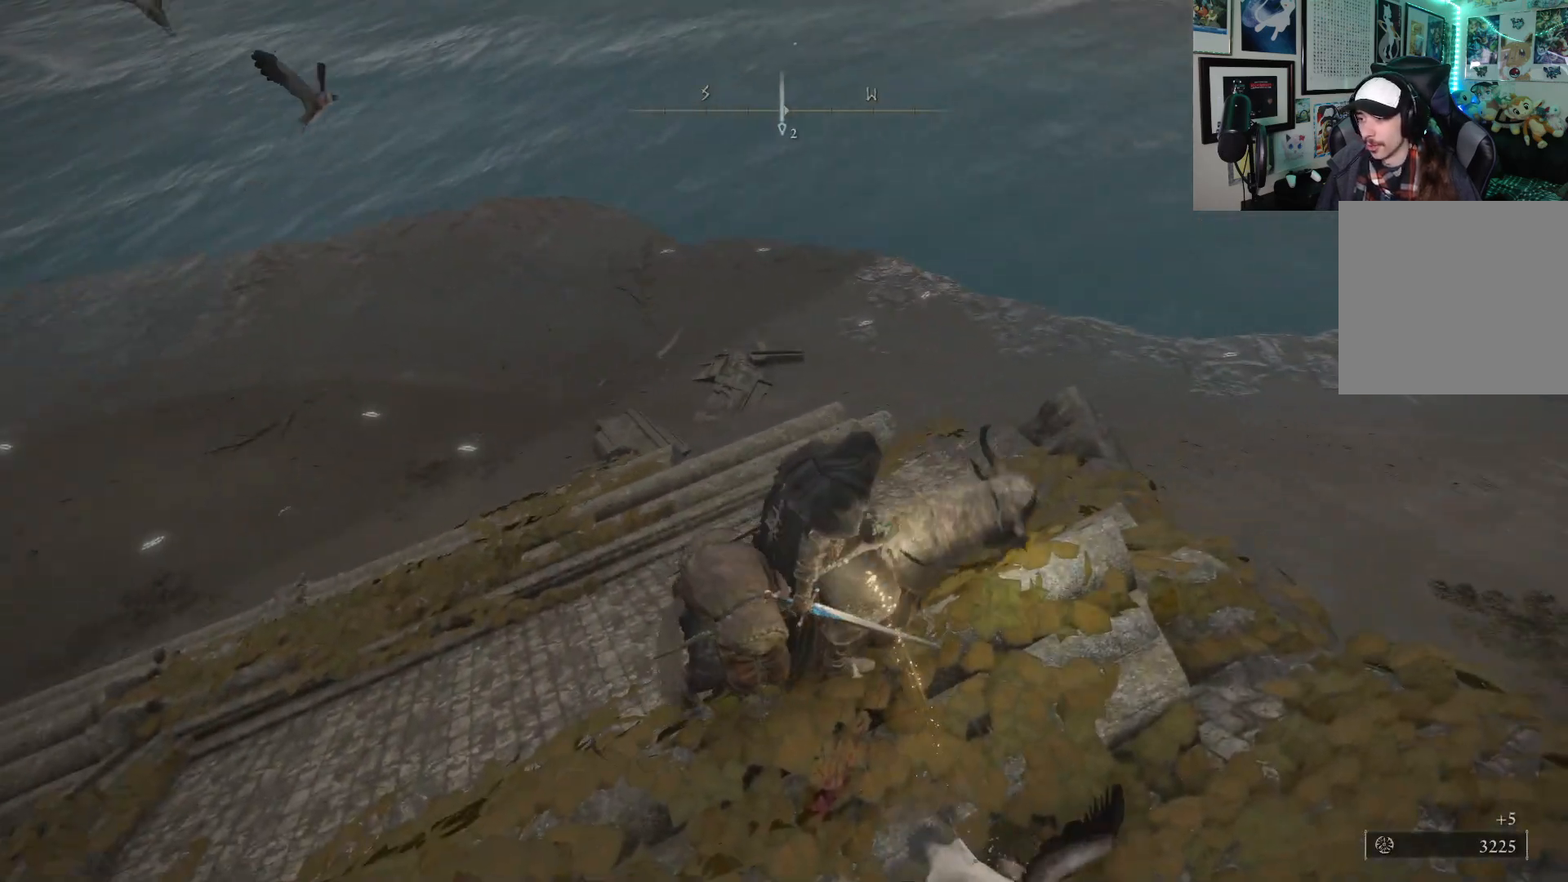
{"buttons": [], "left_stick": "up-left", "right_stick": "center", "events": [[50, "left_stick", "center"], [283, "left_stick", "up-left"]]}
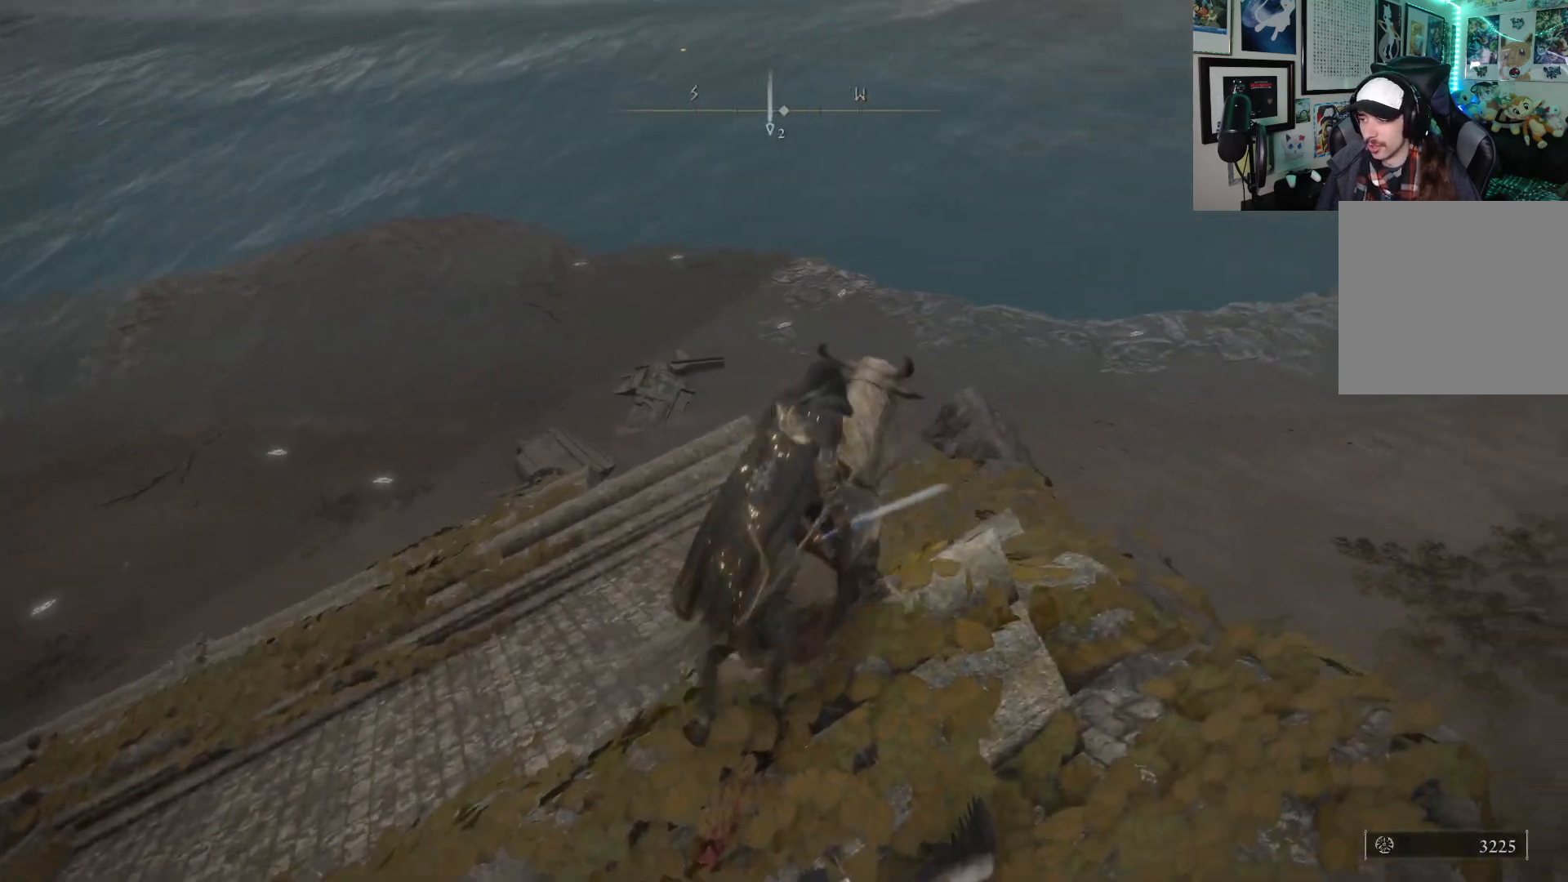
{"buttons": [], "left_stick": "up-left", "right_stick": "center", "events": []}
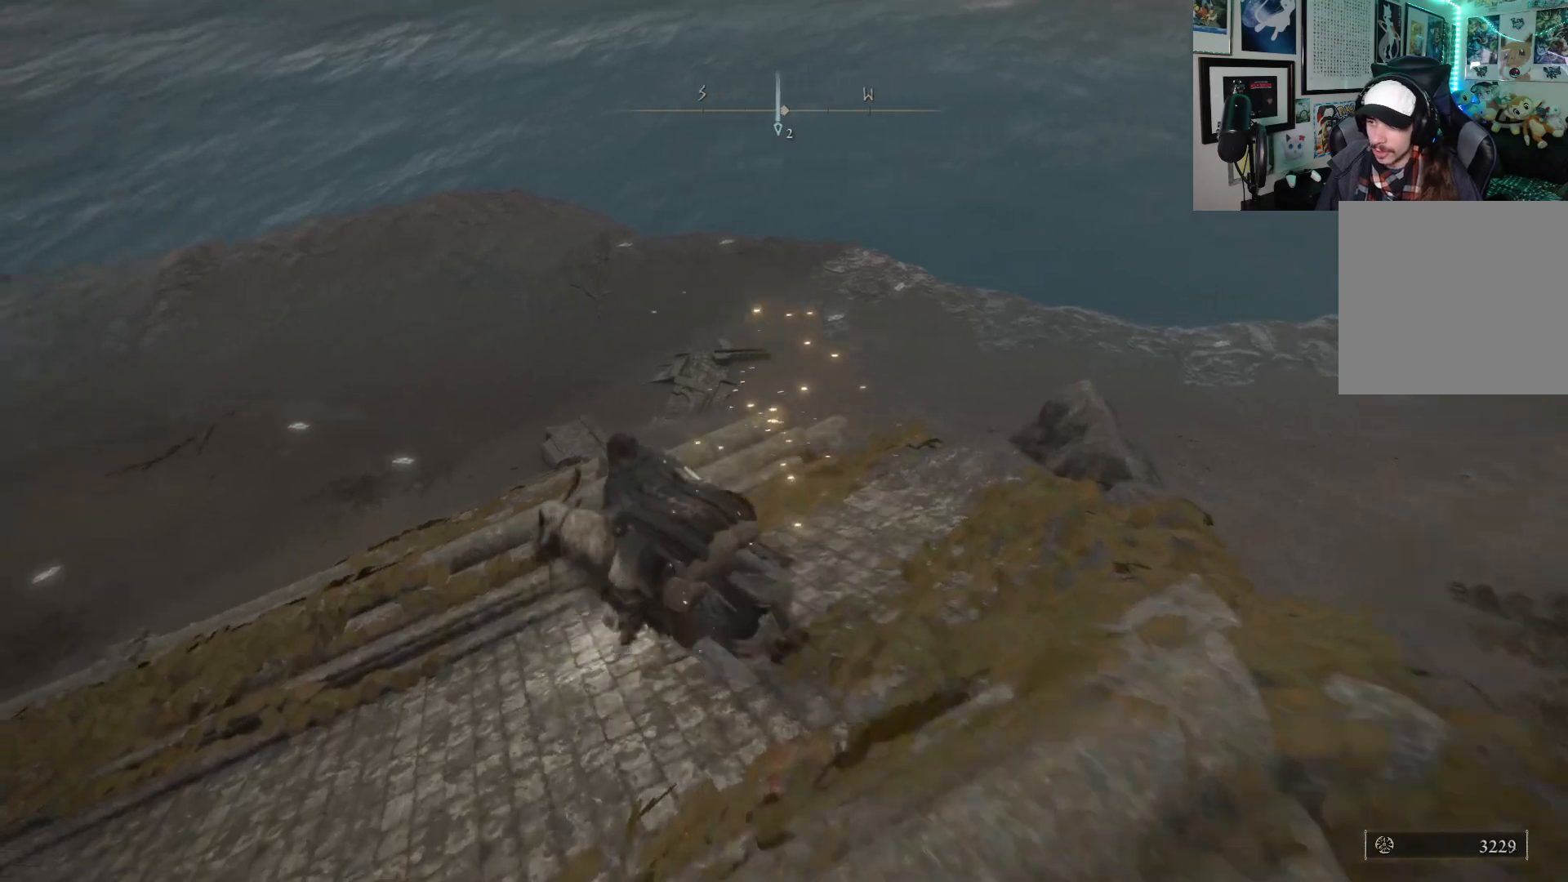
{"buttons": [], "left_stick": "up-left", "right_stick": "center", "events": []}
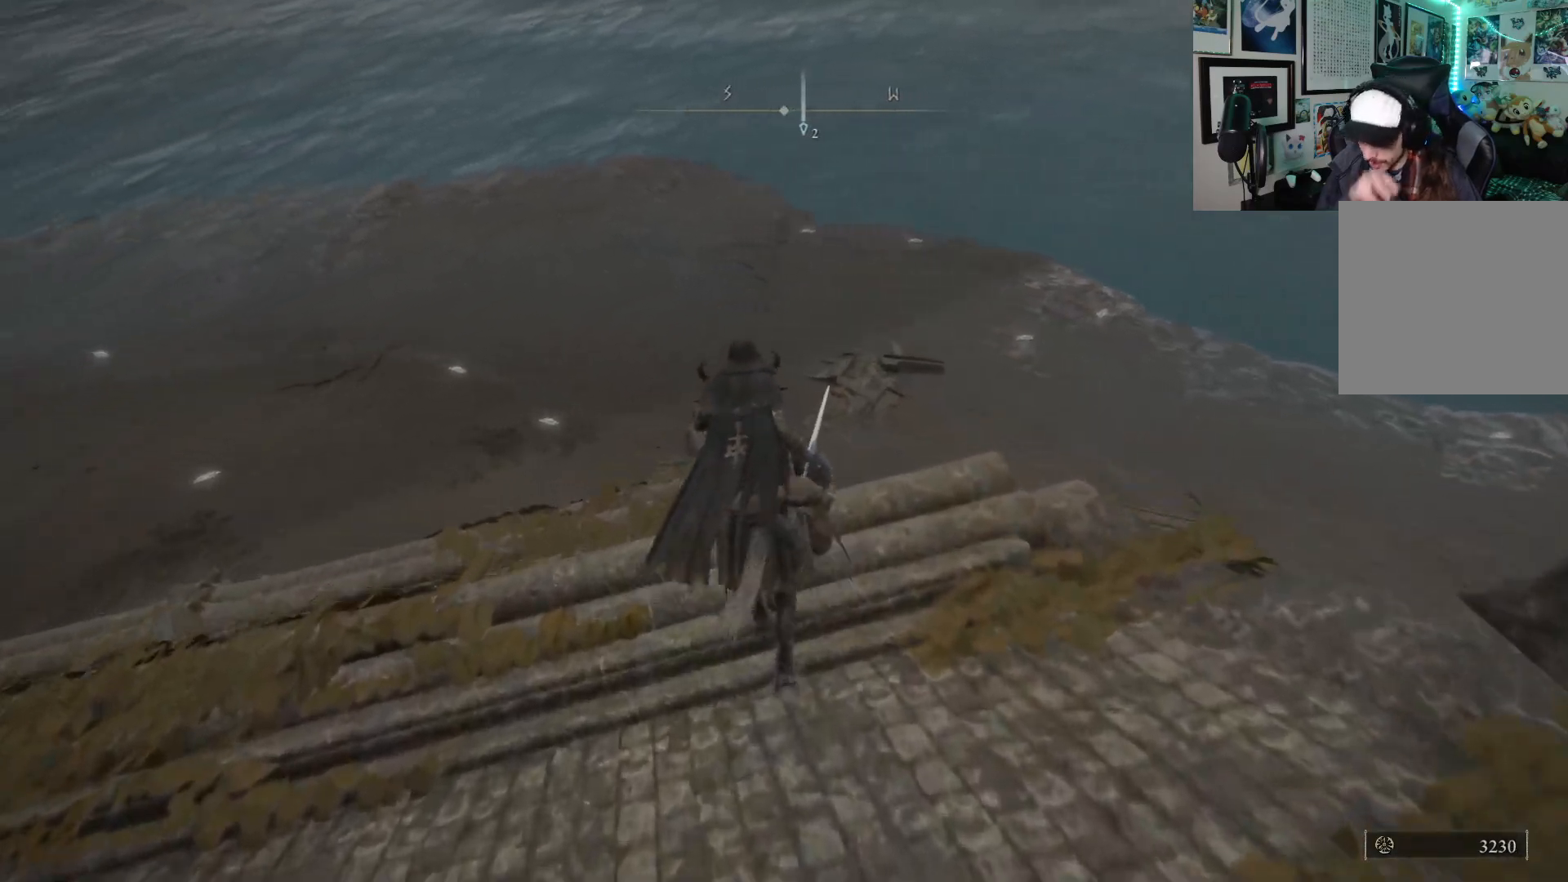
{"buttons": [], "left_stick": "up-left", "right_stick": "center", "events": []}
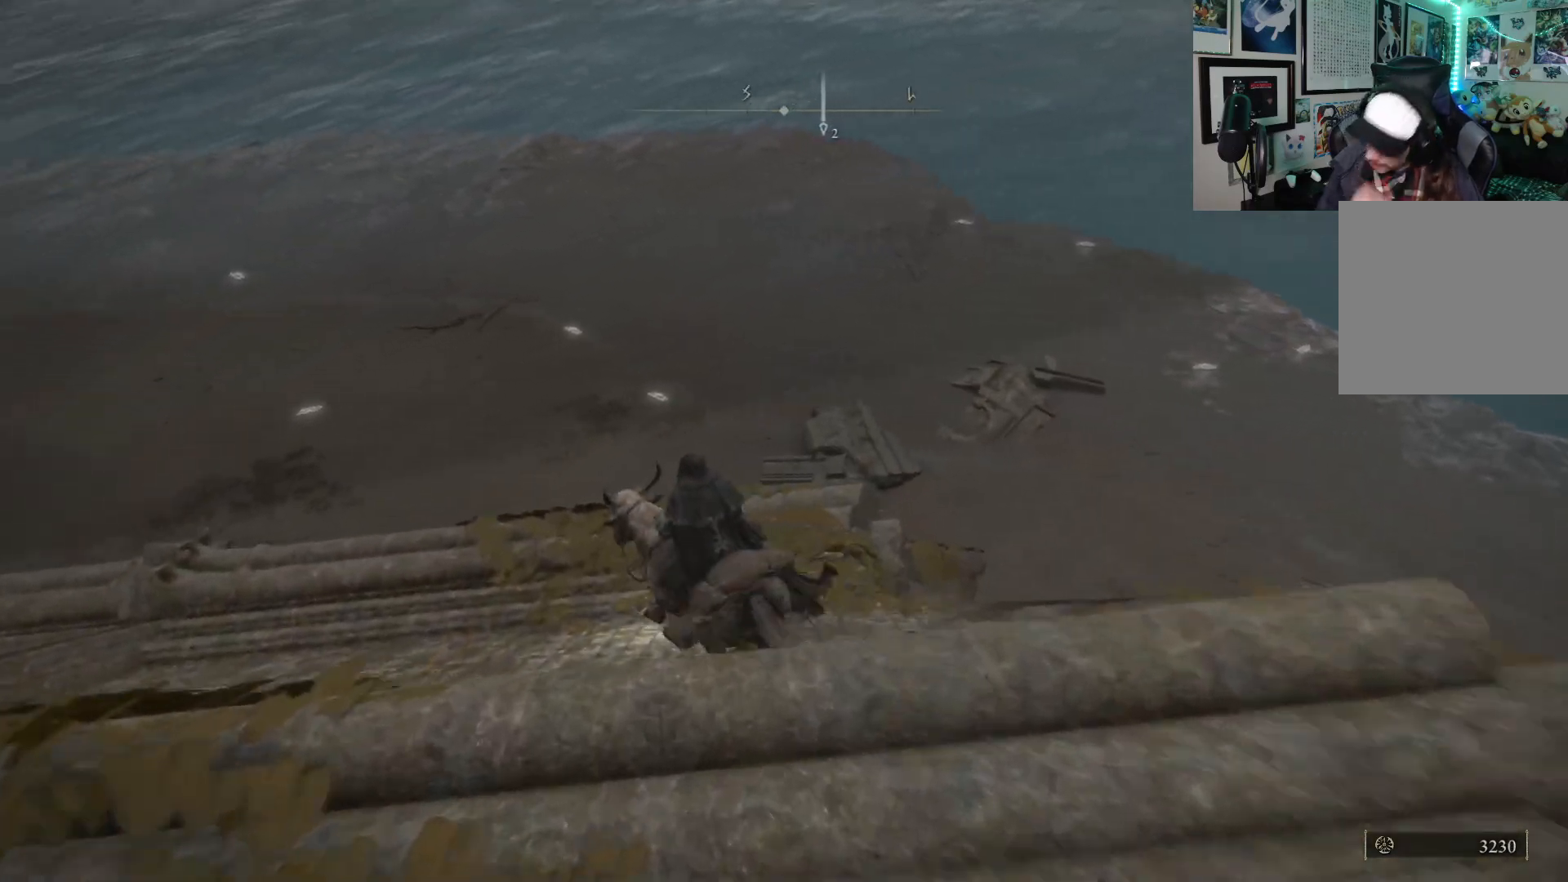
{"buttons": [], "left_stick": "up-right", "right_stick": "center", "events": [[100, "left_stick", "up"], [450, "left_stick", "up-right"]]}
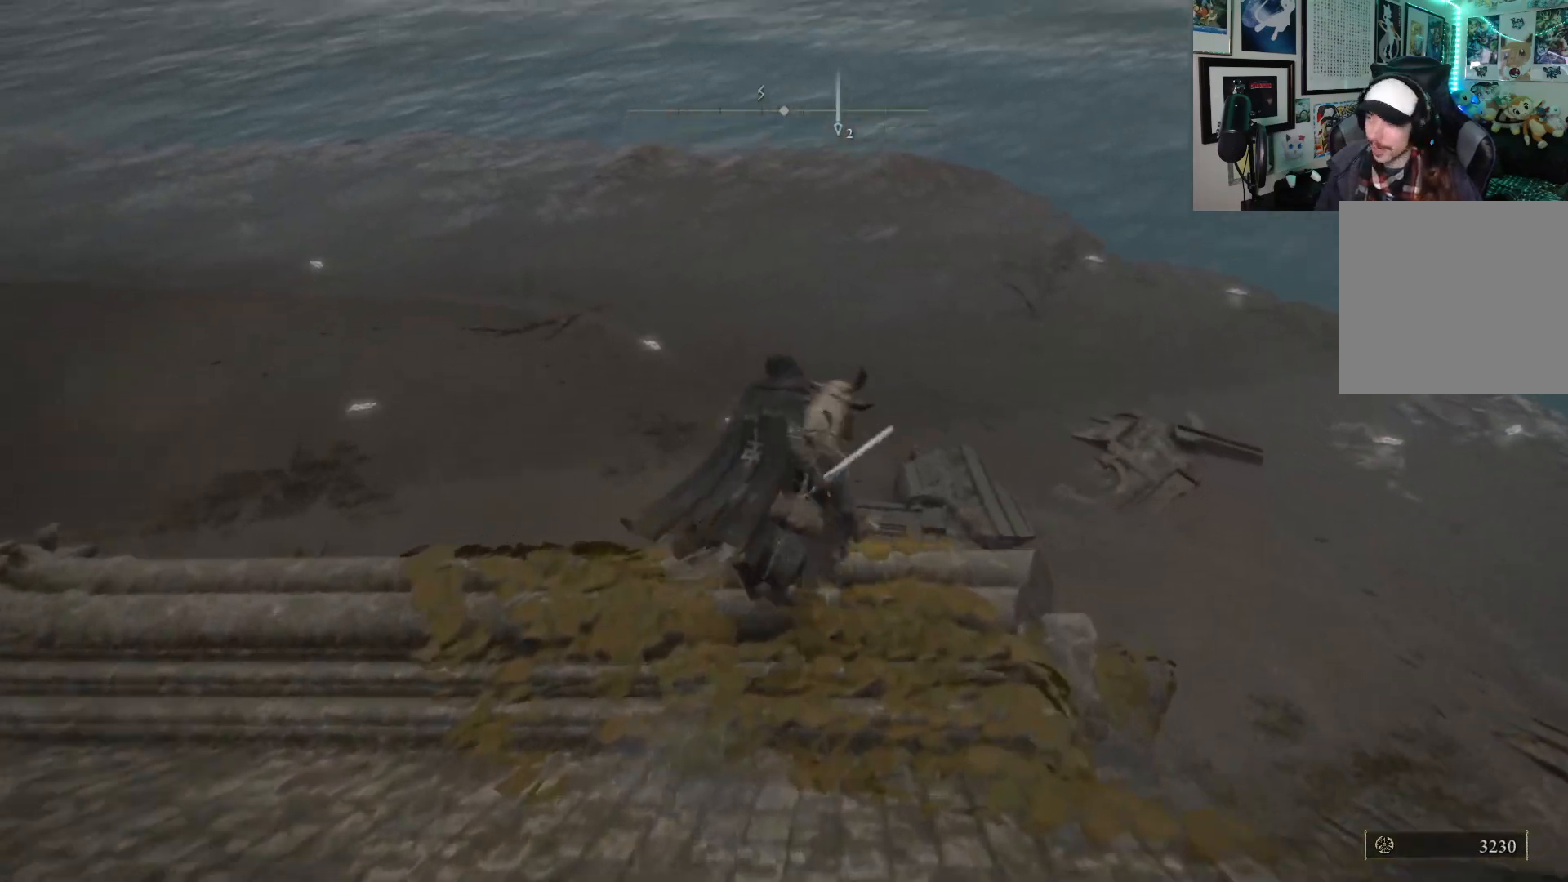
{"buttons": [], "left_stick": "up", "right_stick": "center", "events": [[200, "left_stick", "up"]]}
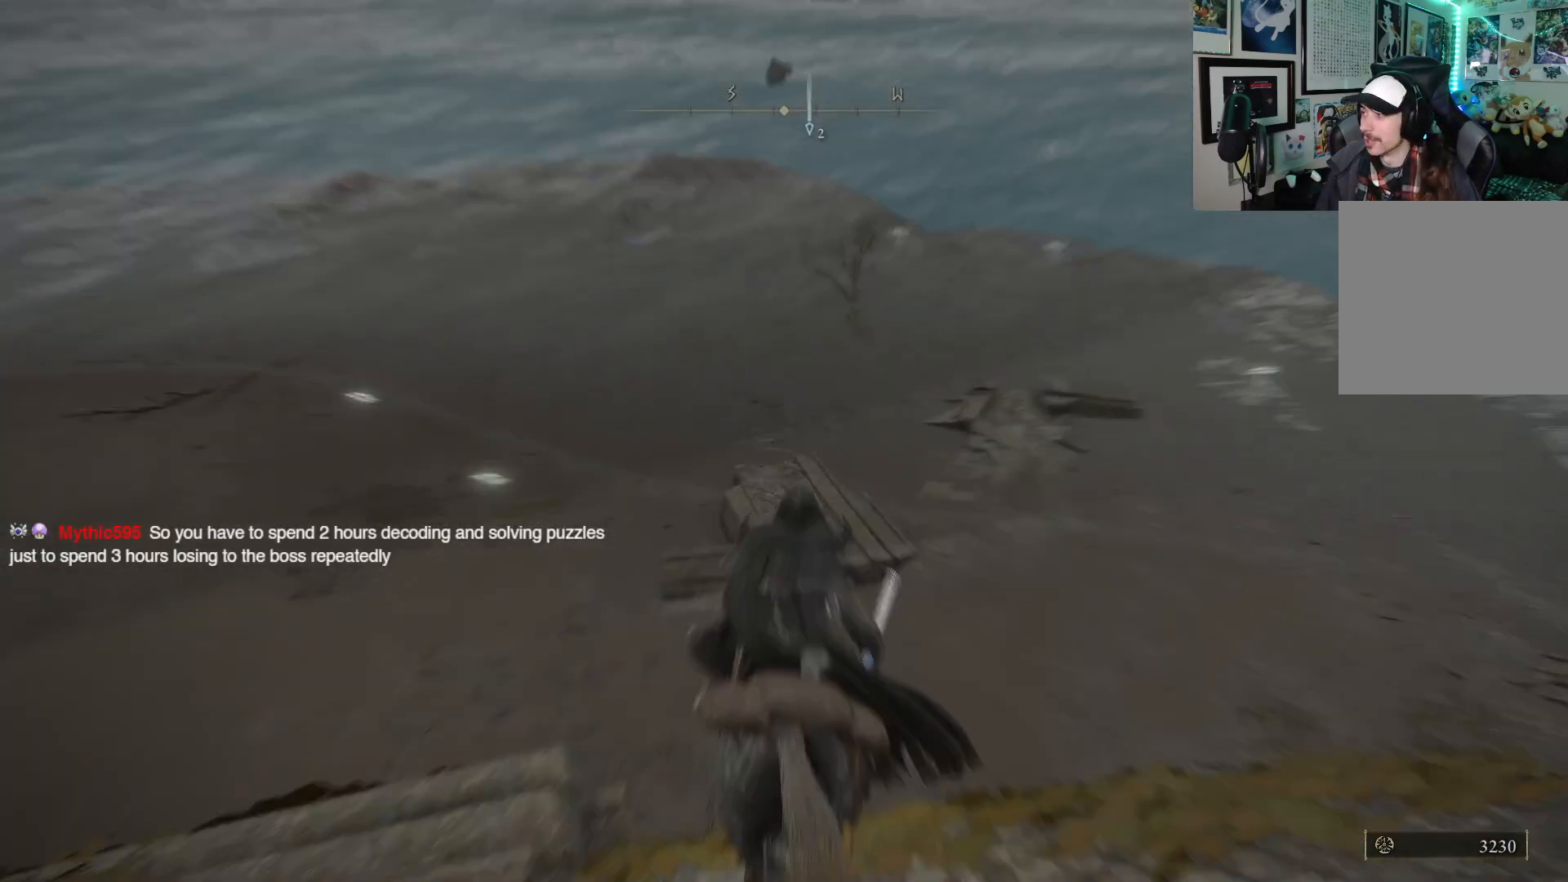
{"buttons": [], "left_stick": "up", "right_stick": "center", "events": []}
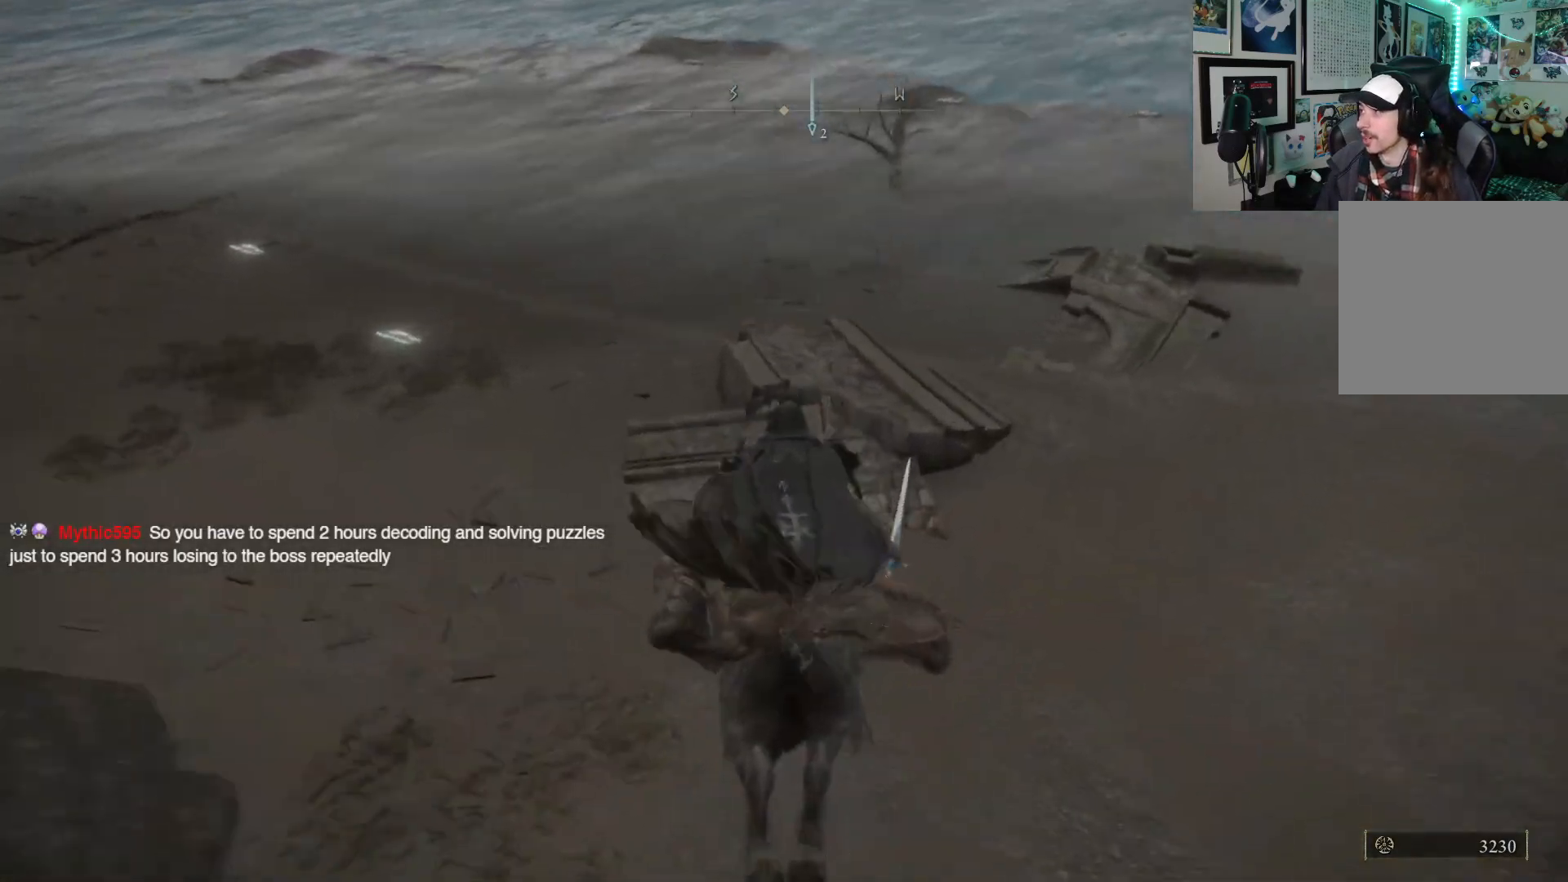
{"buttons": [], "left_stick": "up-right", "right_stick": "right", "events": [[400, "right_stick", "right"], [467, "left_stick", "up-right"]]}
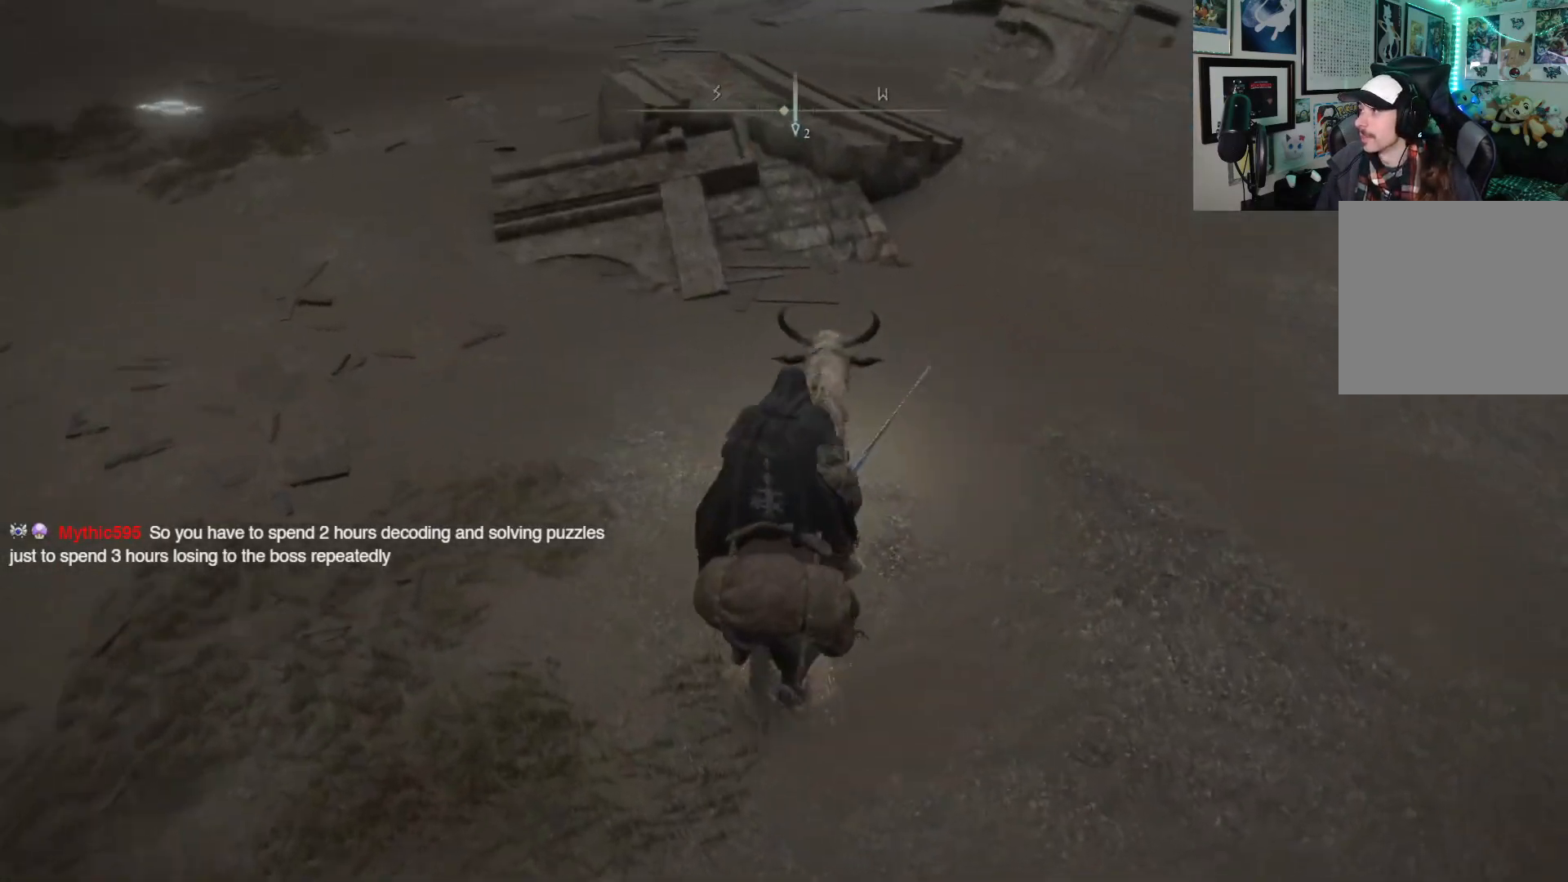
{"buttons": [], "left_stick": "up-right", "right_stick": "right", "events": [[133, "right_stick", "up-right"], [400, "right_stick", "right"]]}
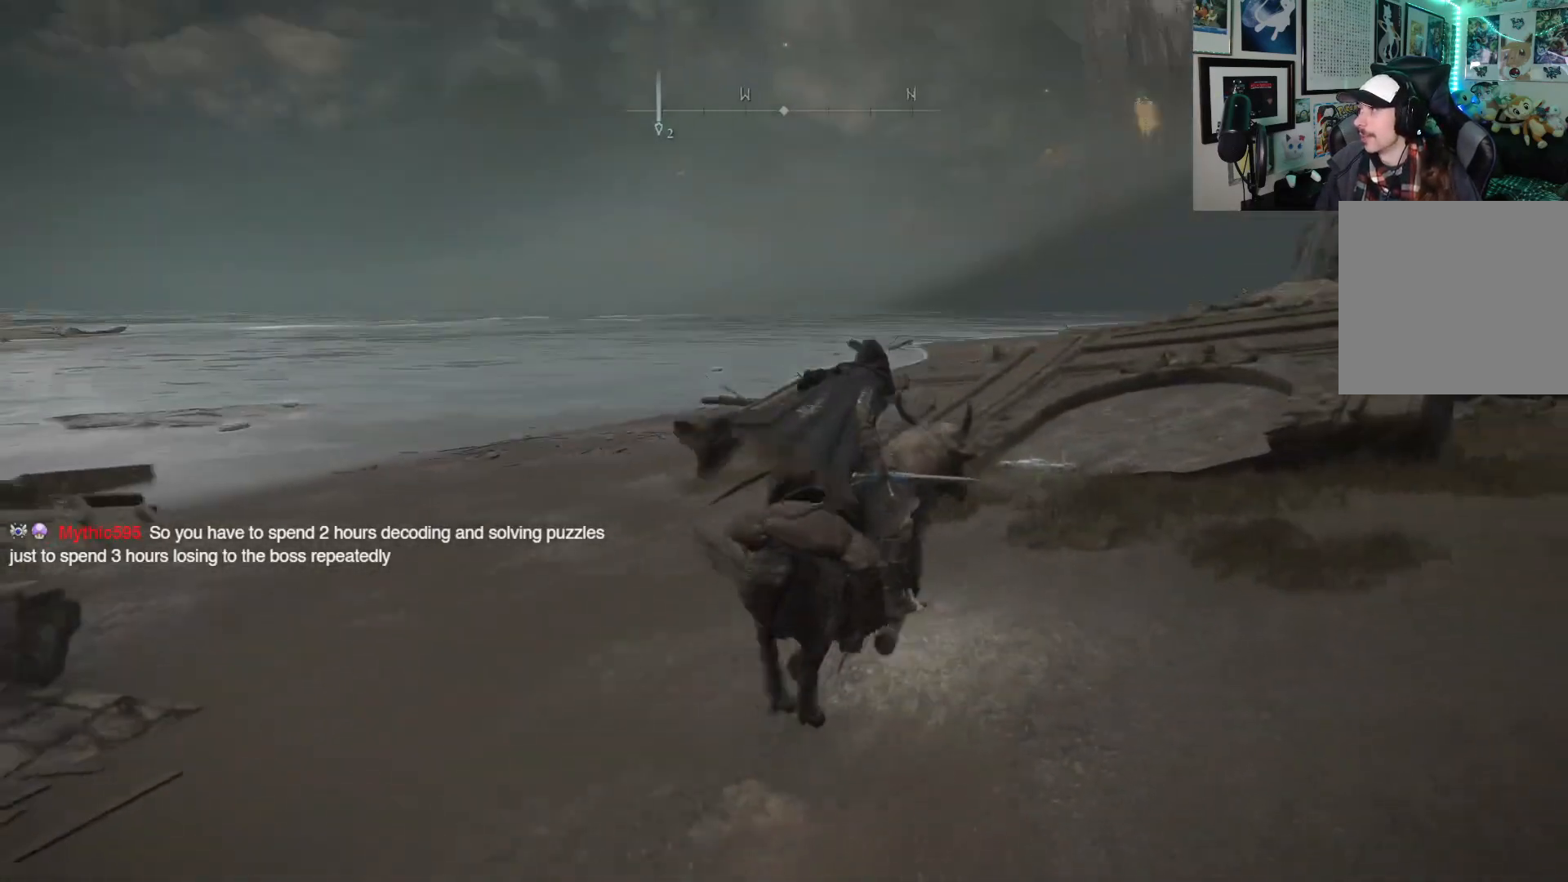
{"buttons": [], "left_stick": "up-right", "right_stick": "right", "events": [[17, "right_stick", "center"], [267, "right_stick", "right"]]}
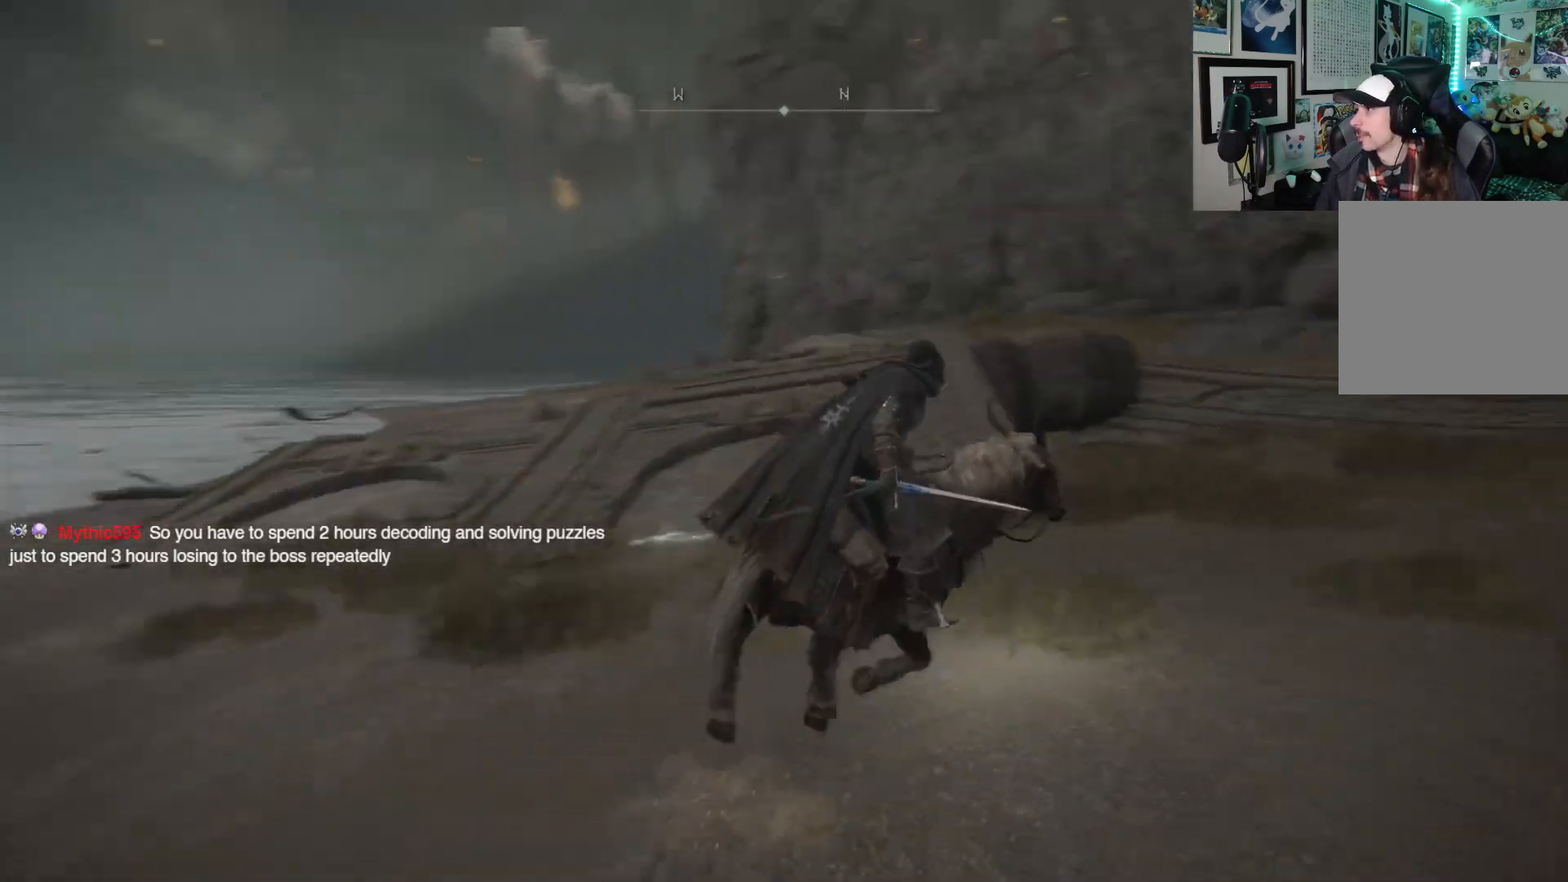
{"buttons": [], "left_stick": "up-right", "right_stick": "center", "events": [[33, "right_stick", "center"]]}
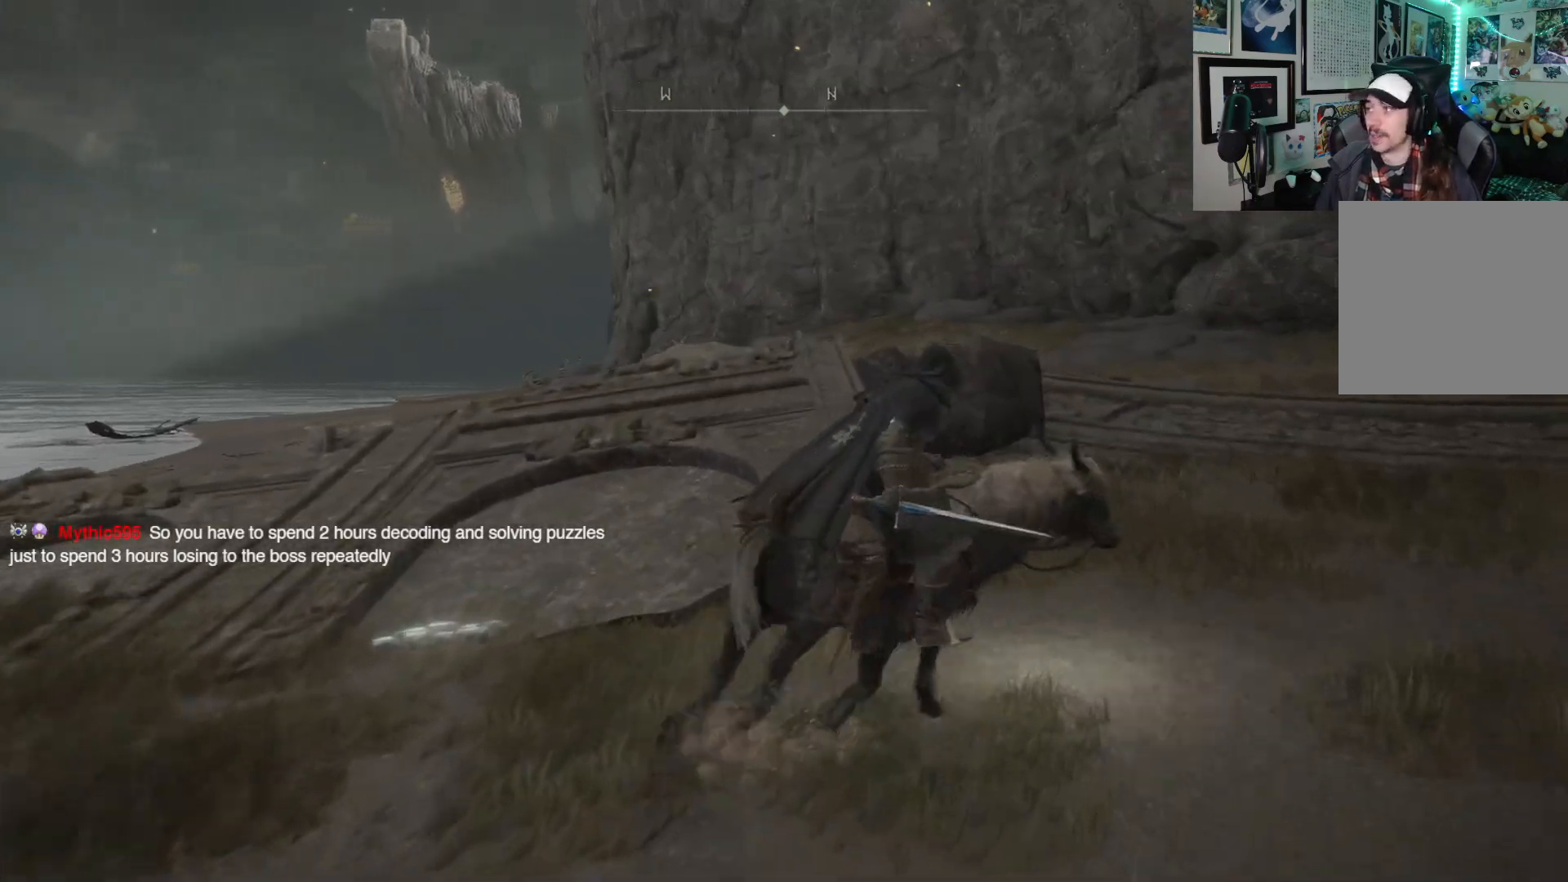
{"buttons": [], "left_stick": "up", "right_stick": "center", "events": [[117, "right_stick", "right"], [217, "left_stick", "up"], [367, "right_stick", "center"]]}
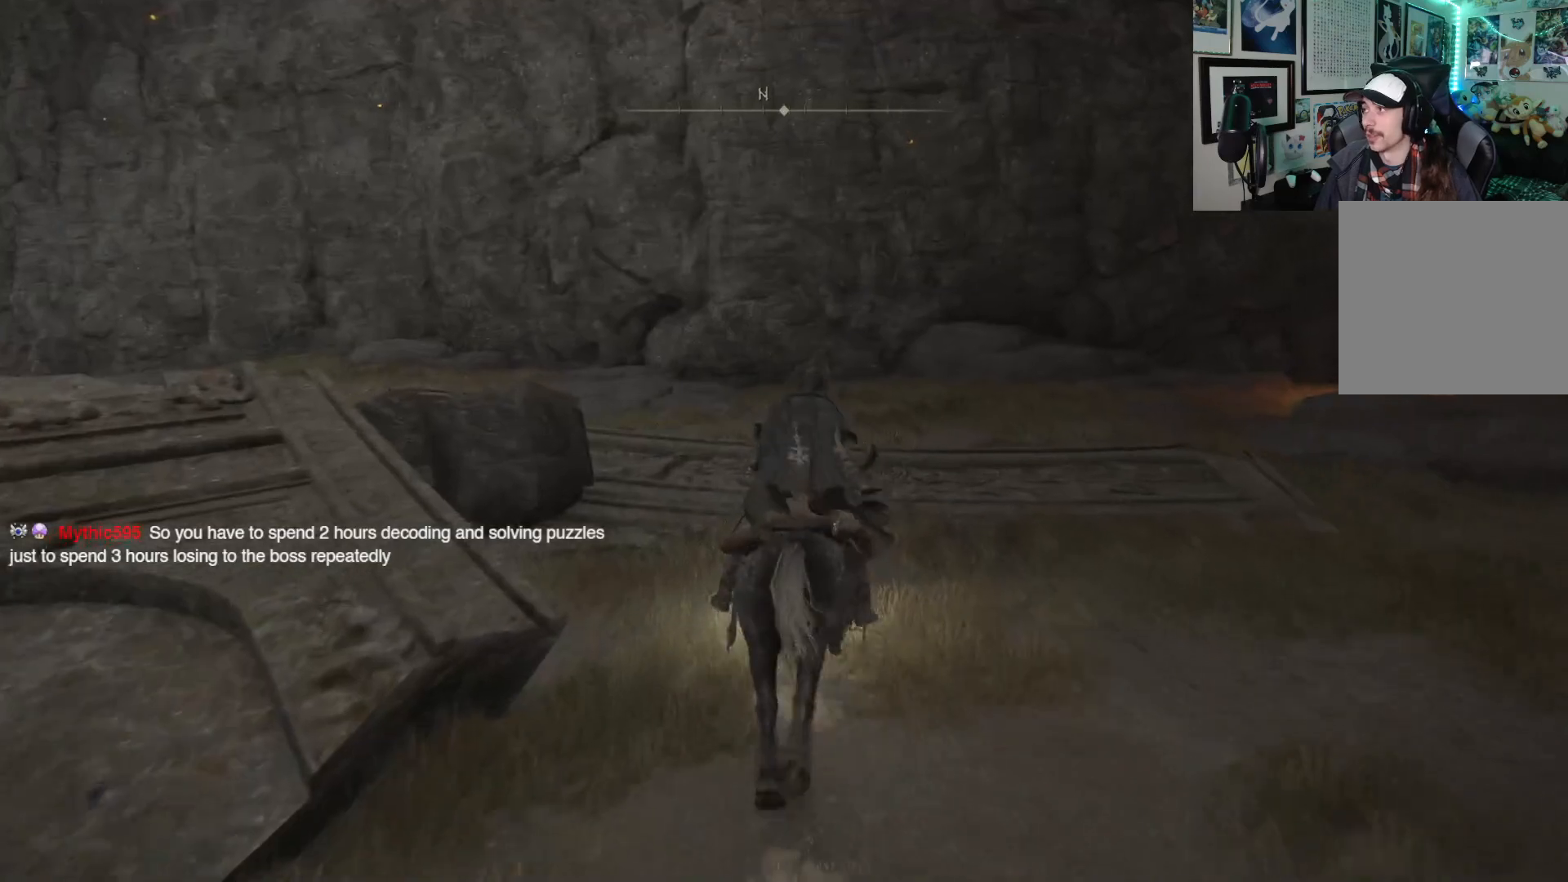
{"buttons": [], "left_stick": "up-right", "right_stick": "center", "events": [[350, "left_stick", "up-right"]]}
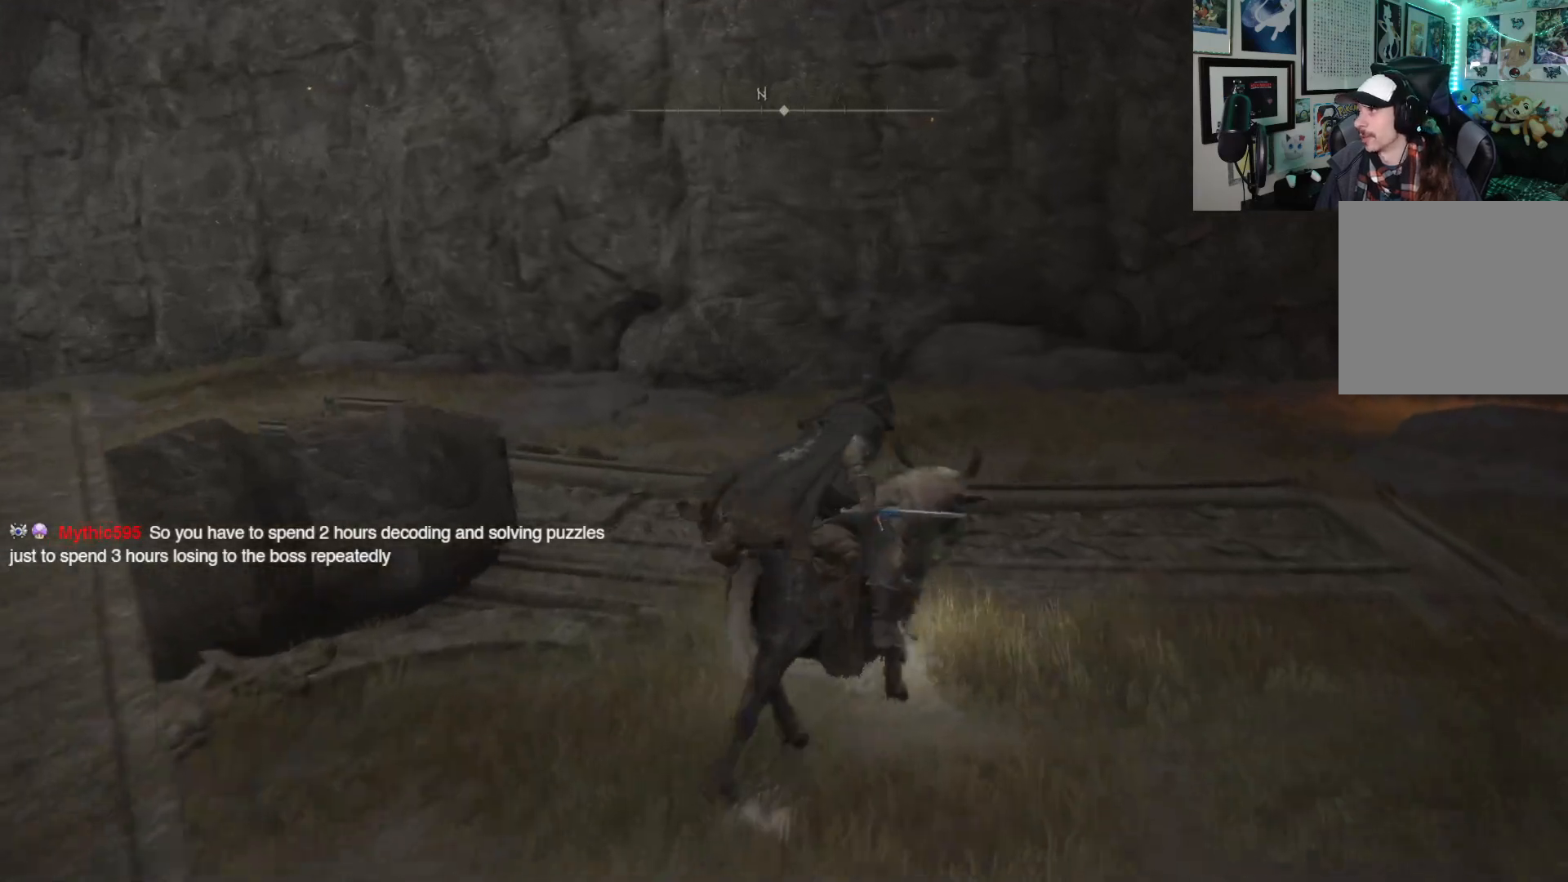
{"buttons": [], "left_stick": "up-right", "right_stick": "center", "events": []}
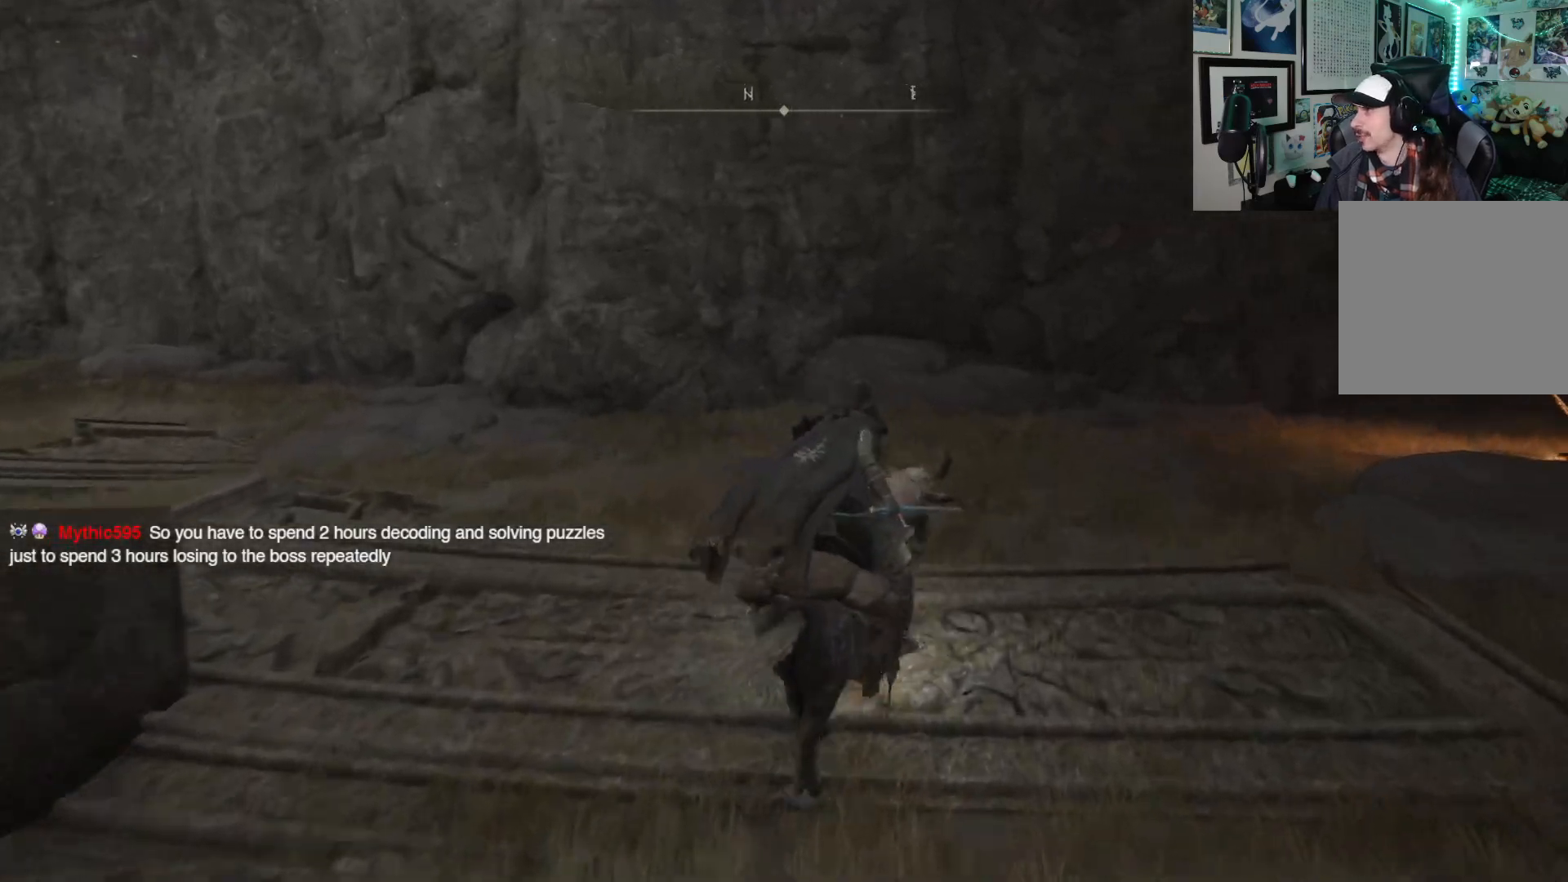
{"buttons": [], "left_stick": "up-right", "right_stick": "center", "events": []}
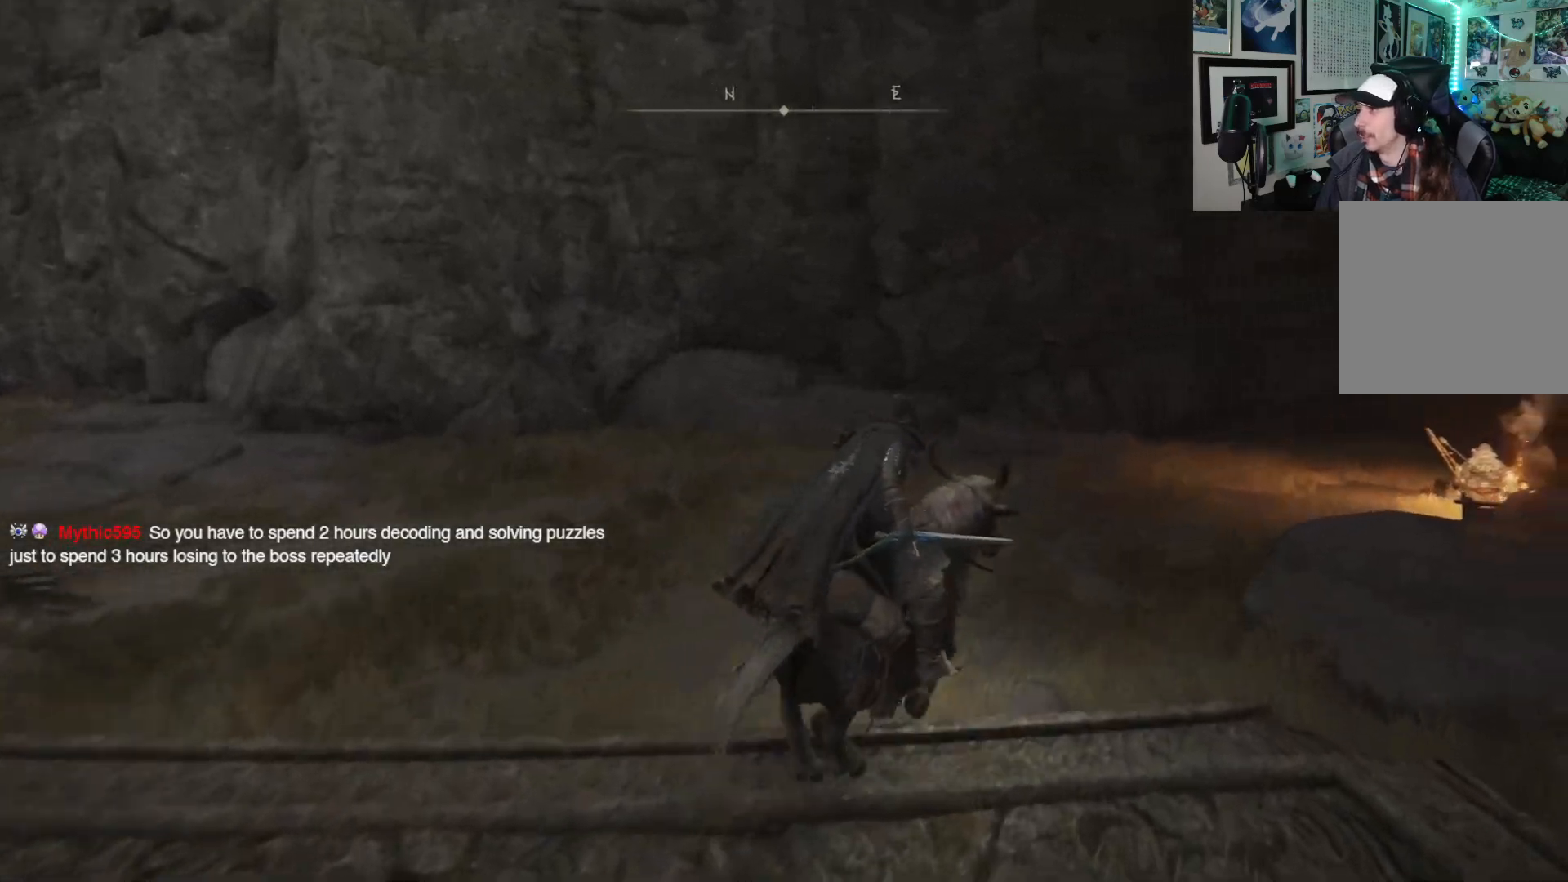
{"buttons": [], "left_stick": "up-right", "right_stick": "center", "events": [[367, "L3", "down"], [500, "L3", "up"]]}
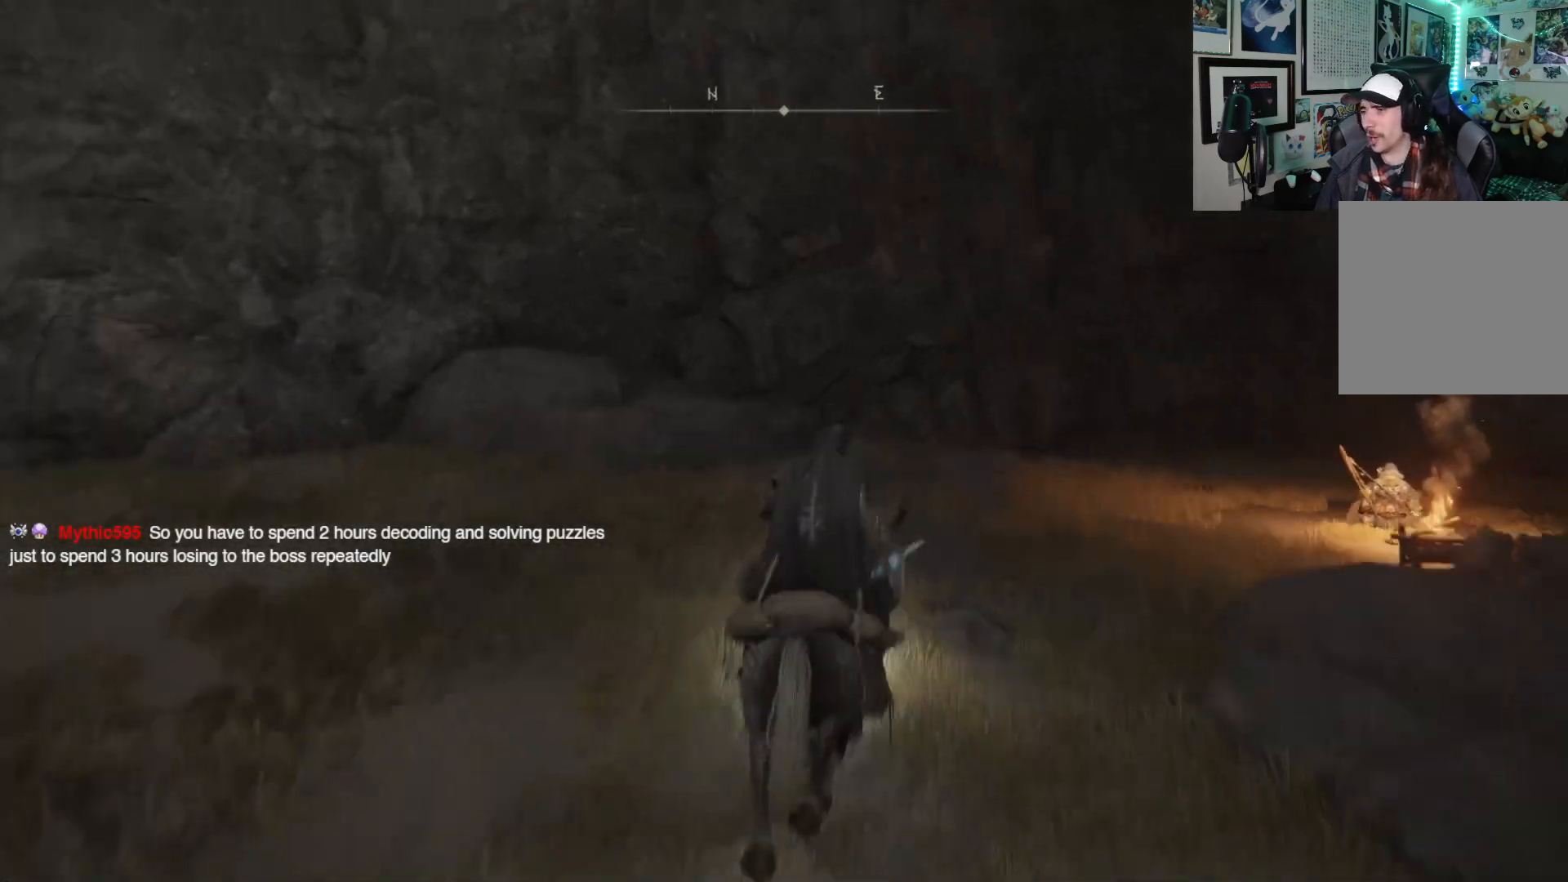
{"buttons": [], "left_stick": "up-right", "right_stick": "right", "events": [[383, "right_stick", "right"]]}
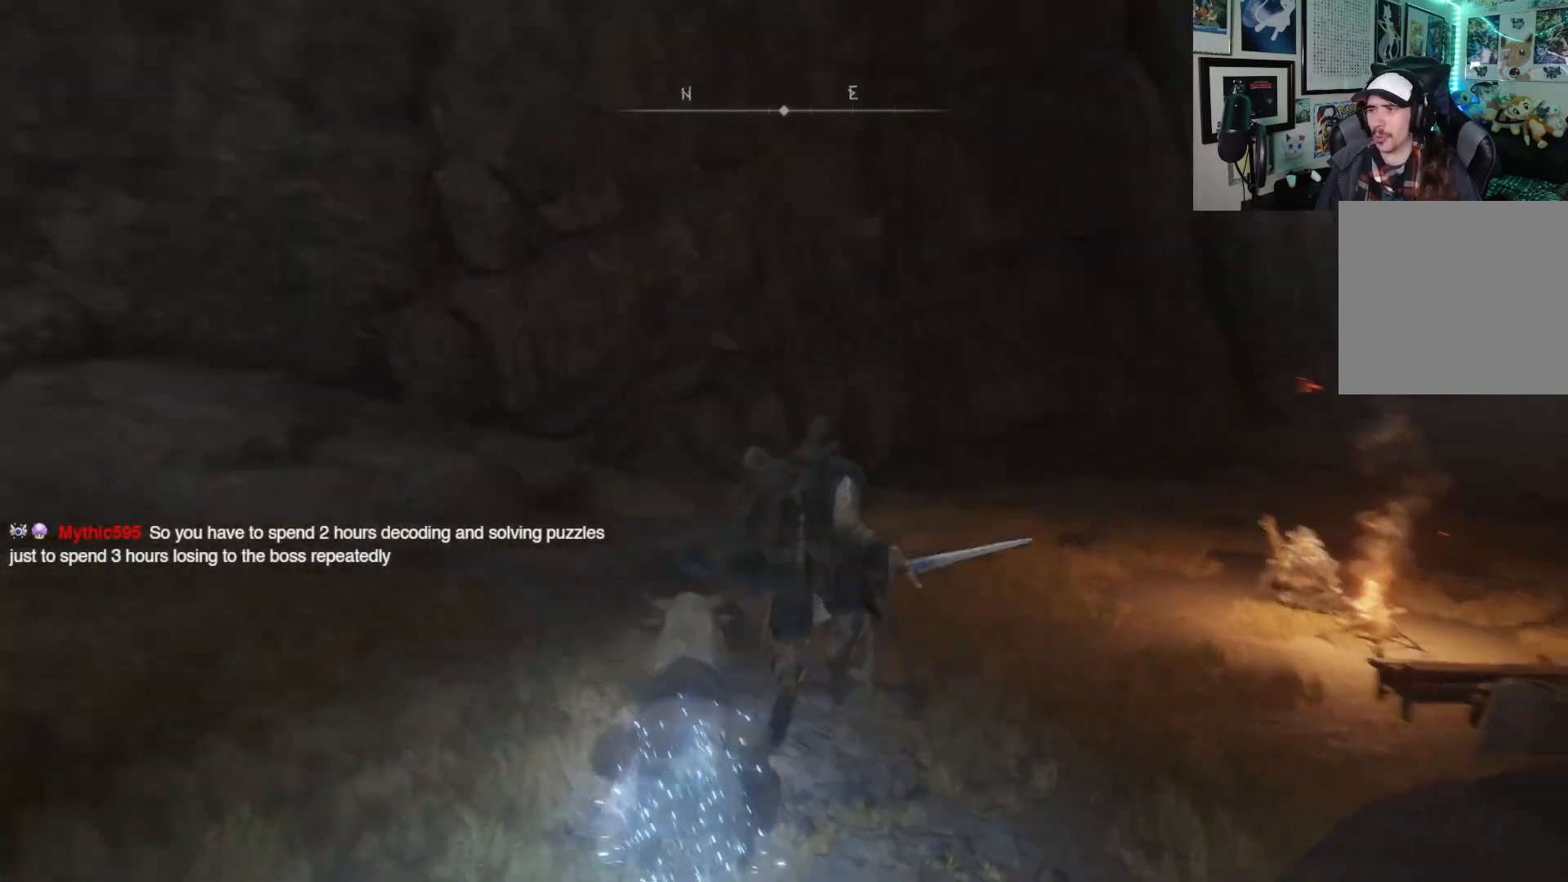
{"buttons": [], "left_stick": "up-right", "right_stick": "center", "events": [[183, "right_stick", "center"]]}
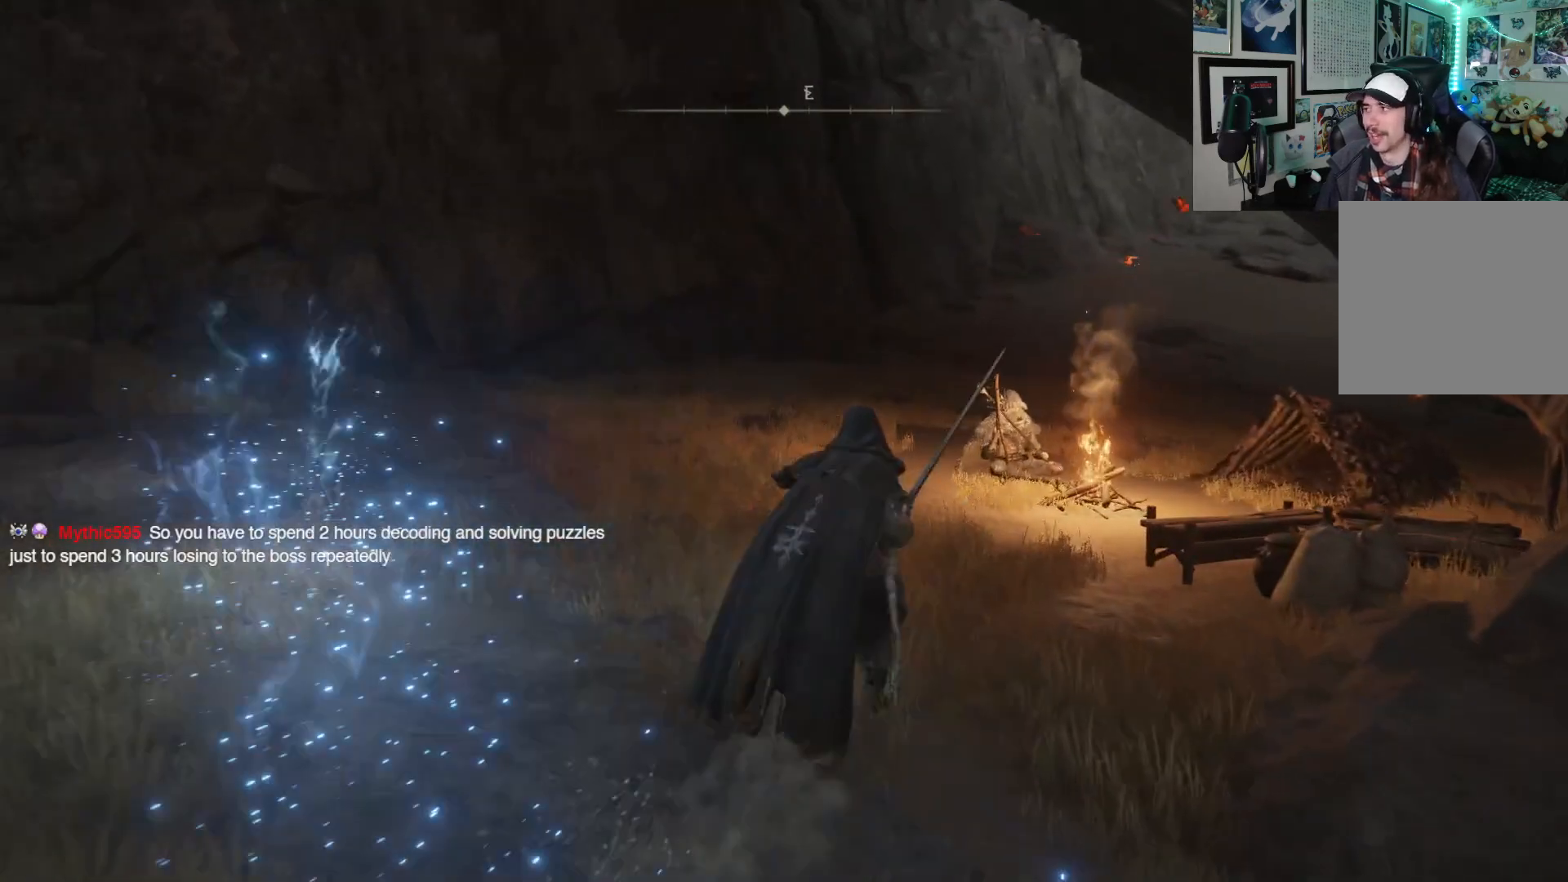
{"buttons": [], "left_stick": "center", "right_stick": "center", "events": [[317, "left_stick", "center"]]}
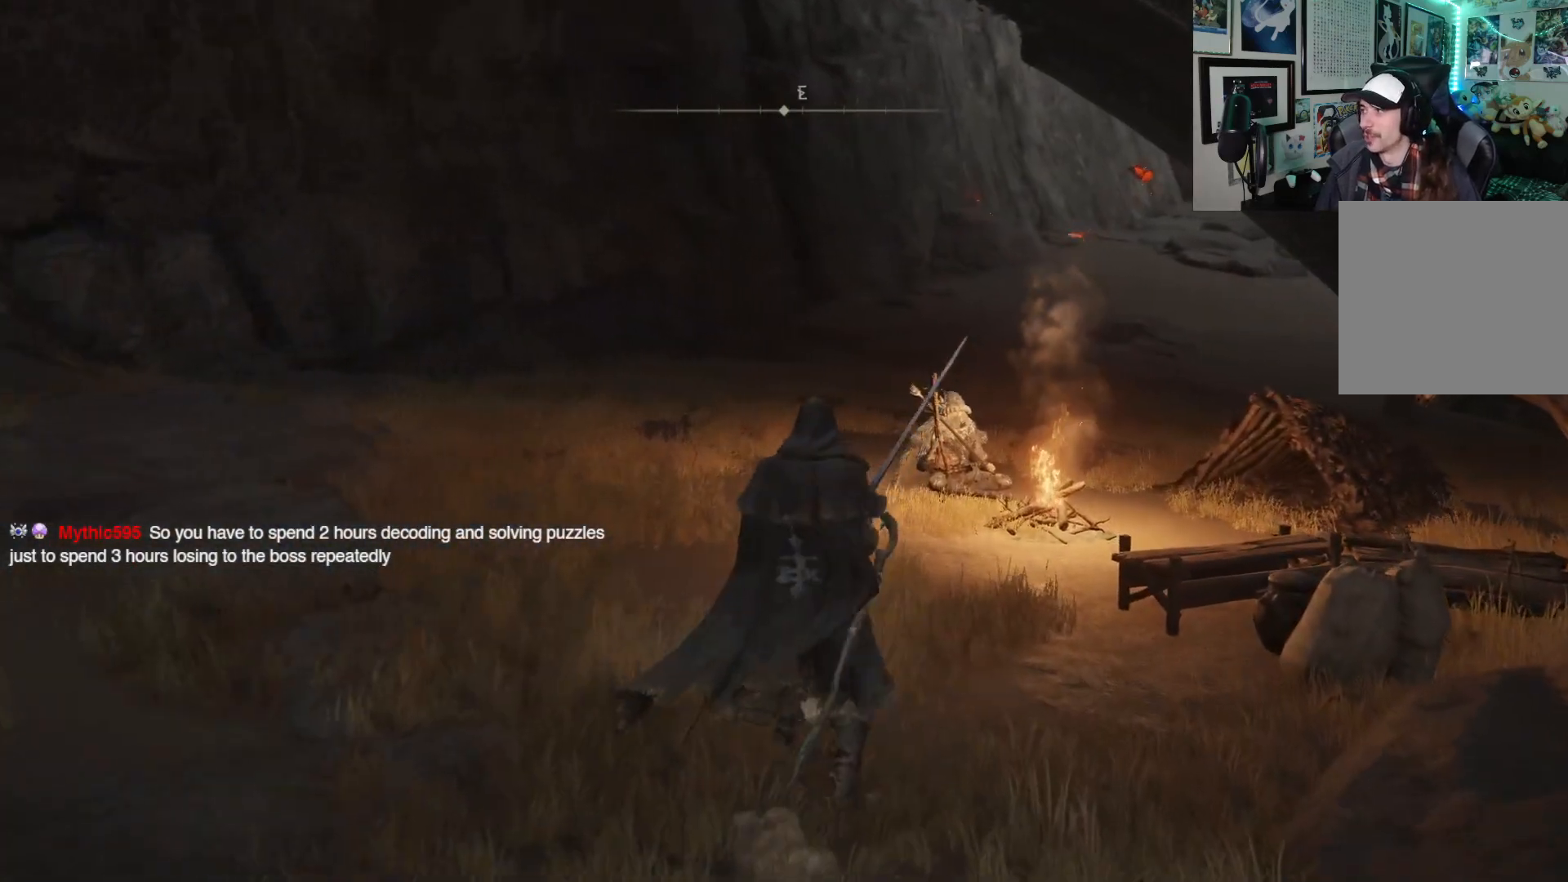
{"buttons": [], "left_stick": "center", "right_stick": "center", "events": []}
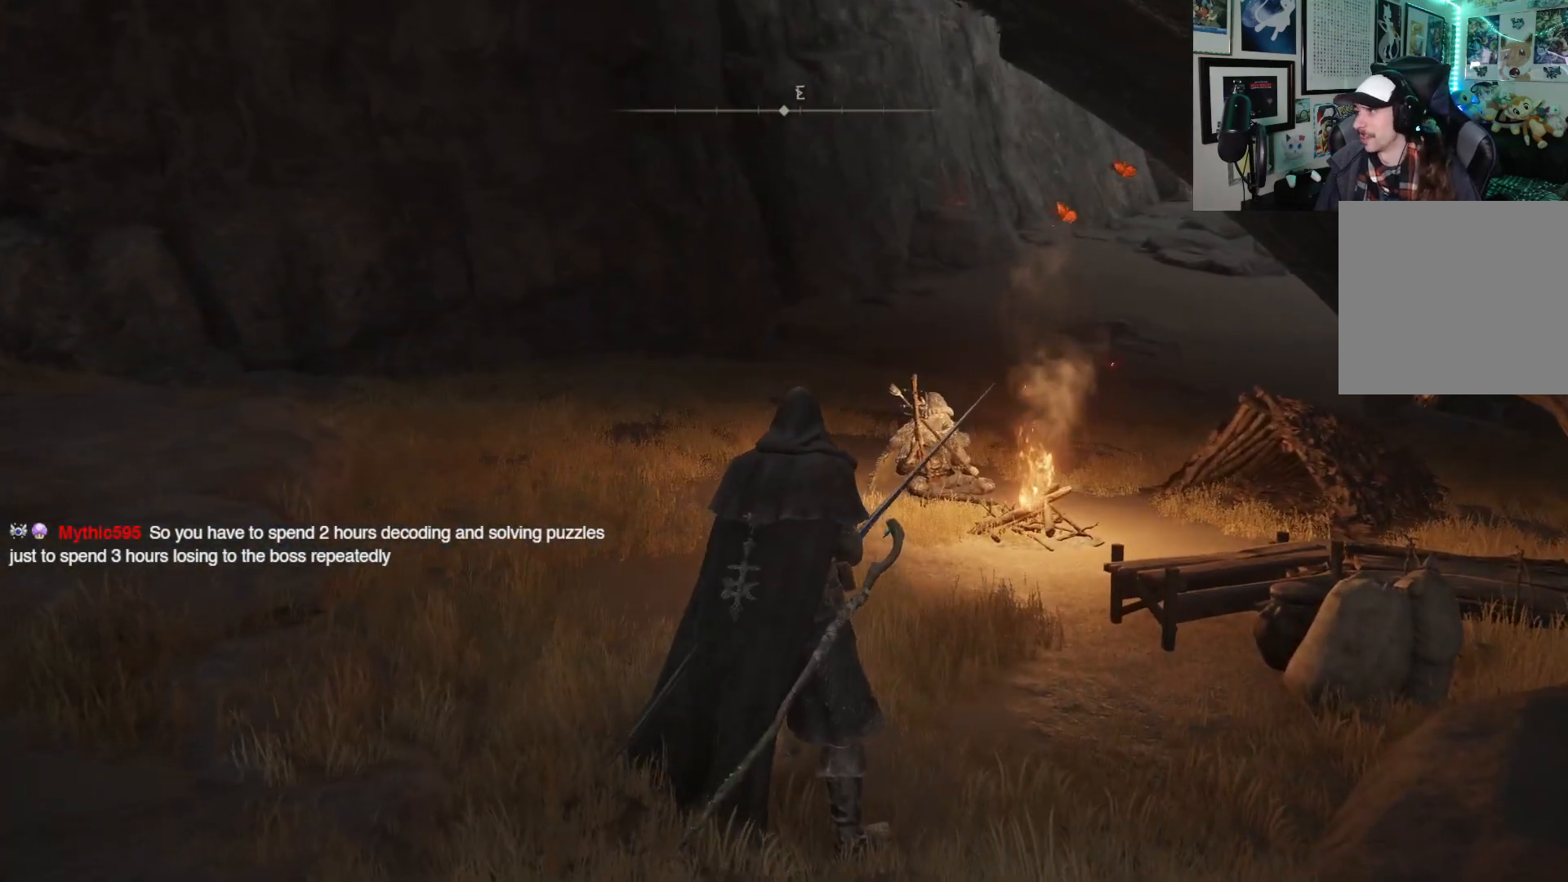
{"buttons": [], "left_stick": "center", "right_stick": "center", "events": []}
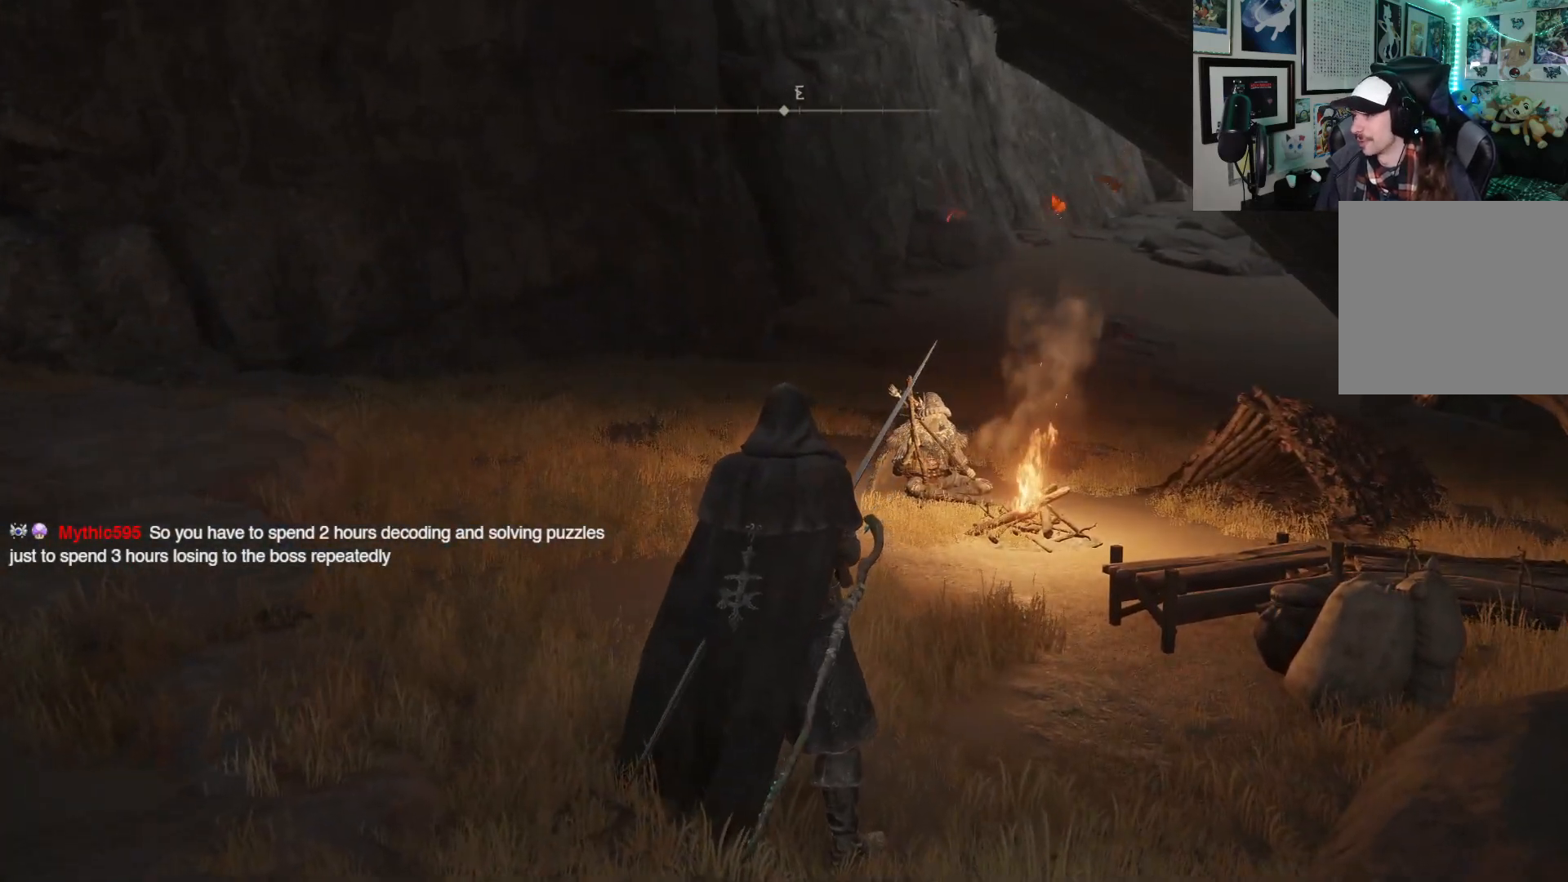
{"buttons": [], "left_stick": "center", "right_stick": "center", "events": []}
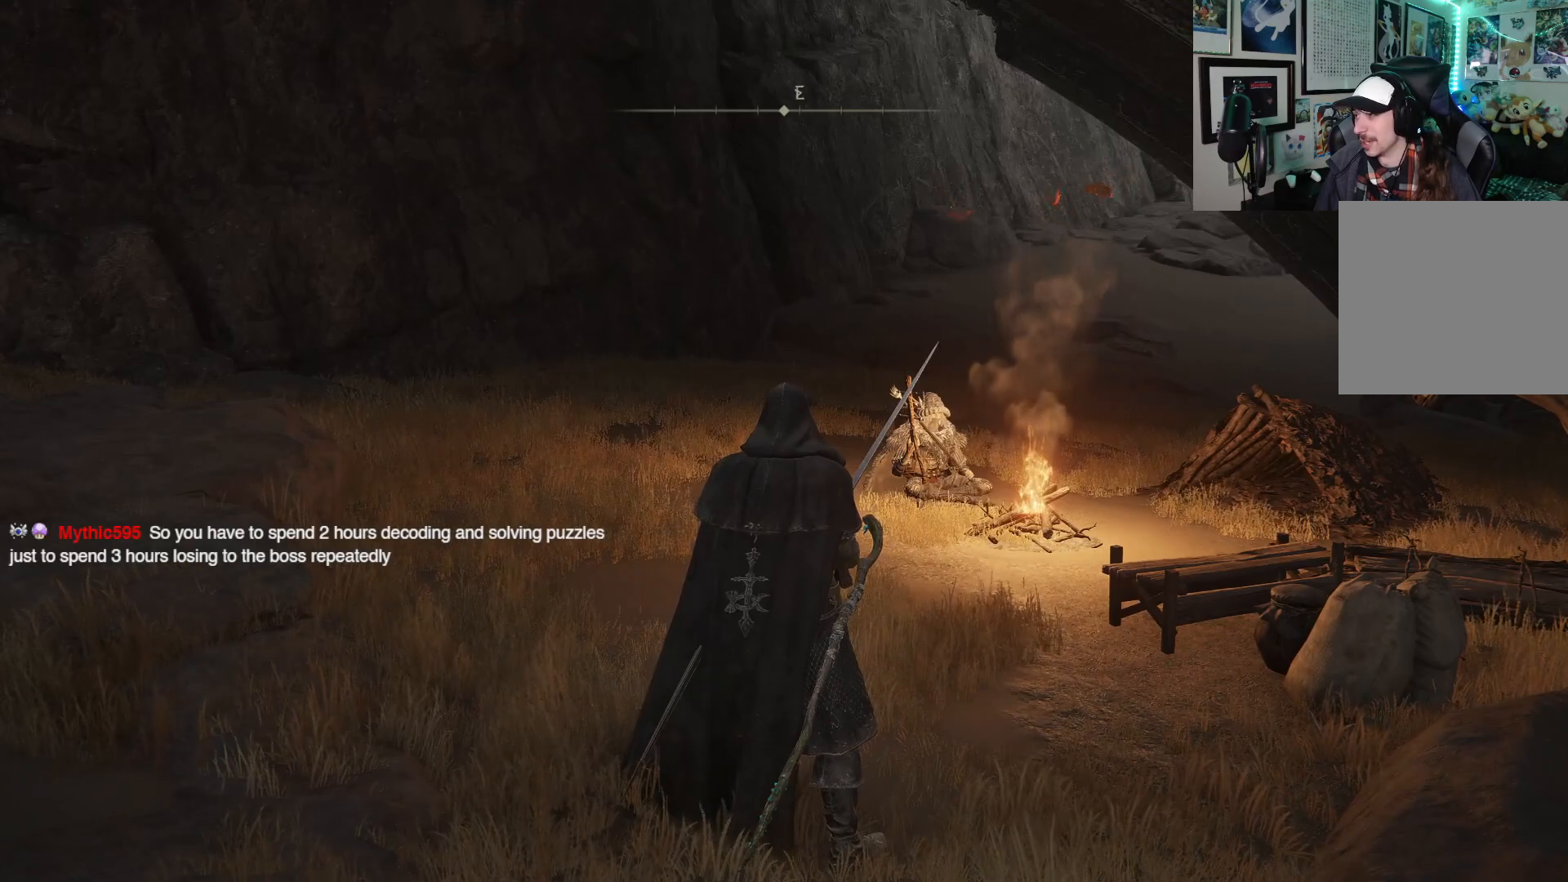
{"buttons": [], "left_stick": "center", "right_stick": "center", "events": []}